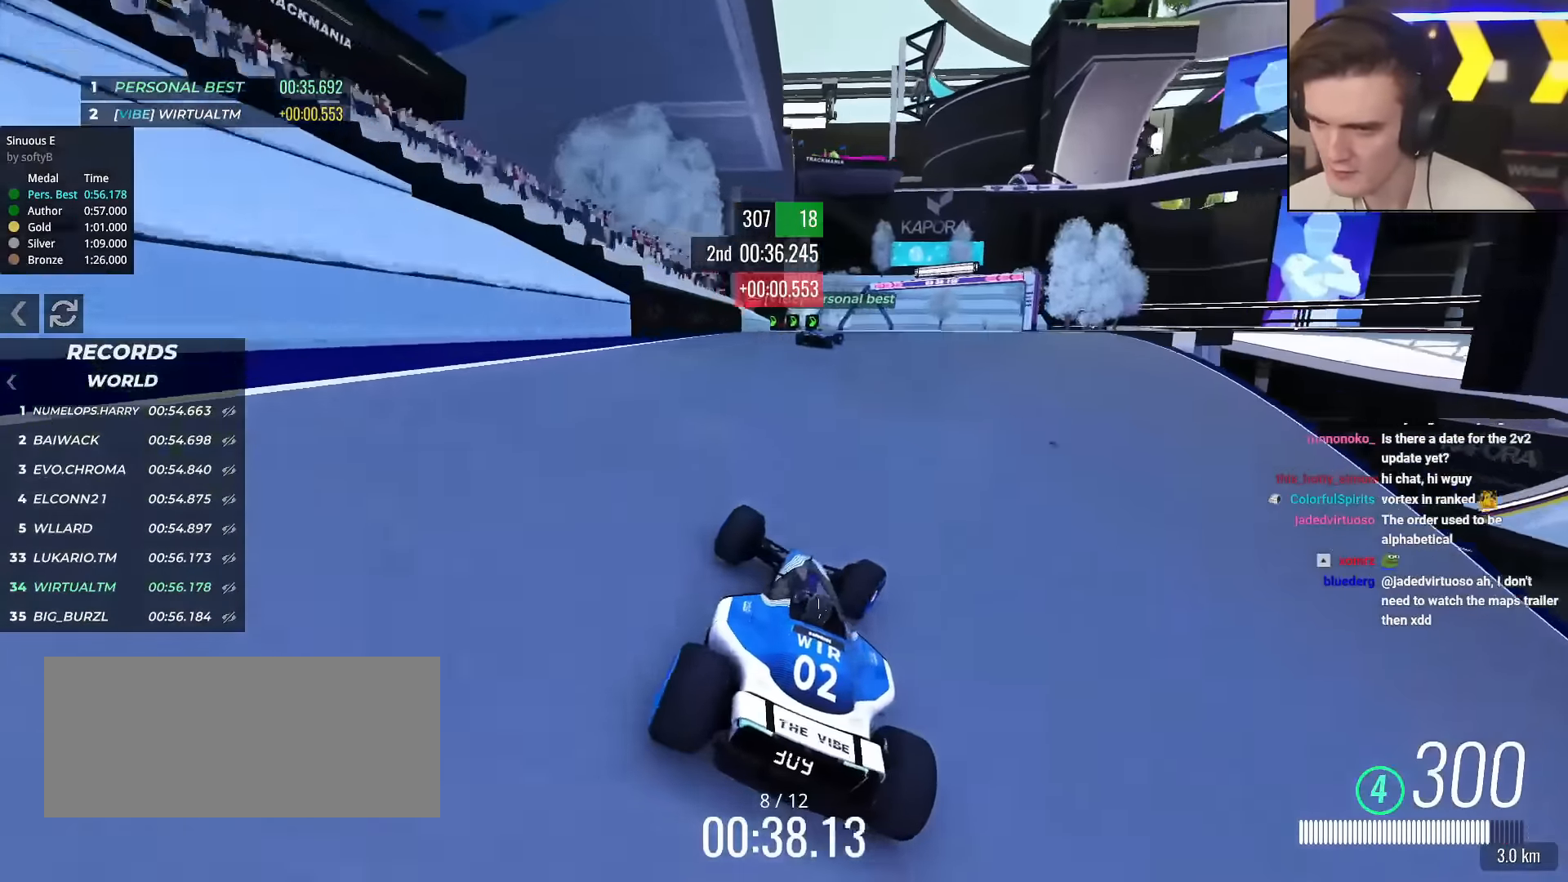
Gameplay with keyboard; each line is a JSON object with the keys held at the frame after it. "events" lists presses ("down") and releases ("up") of "brake", "down", "left", "right" and "up" between this image and that frame as [ms after this image, input, new state], when the widget could be followed in between. No other keys are recorded. Mouse input is not recorded. Key names are as the overlay labels them; some are game actions (e.g. jump) rather than physical keys.
{"keys": ["brake", "right", "up"], "events": [[183, "right", "up"], [233, "right", "down"], [283, "brake", "down"]]}
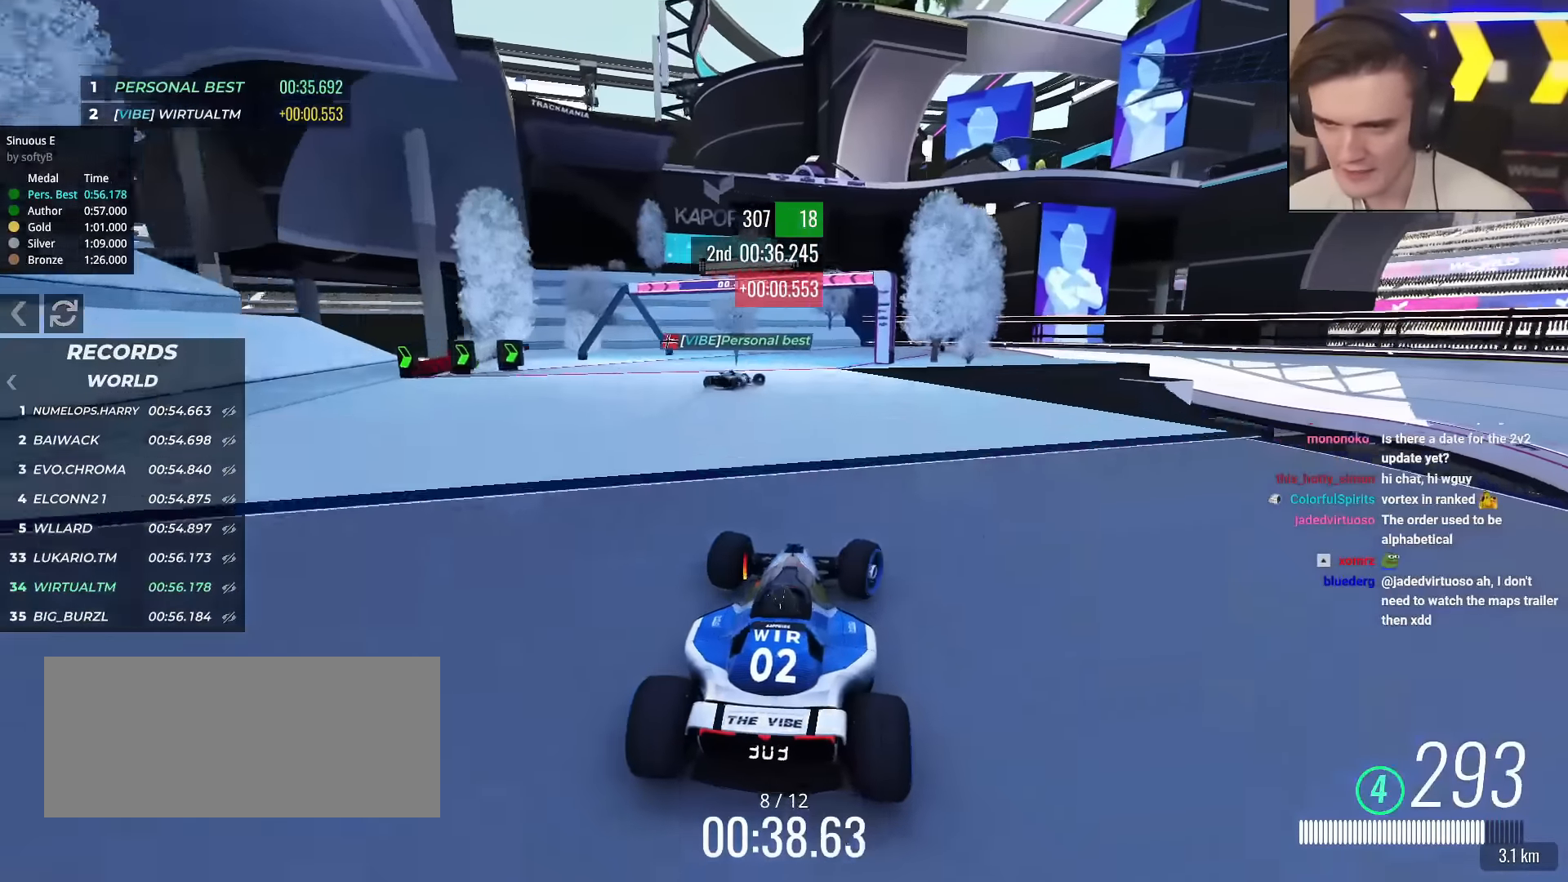
{"keys": ["brake", "right", "up"], "events": []}
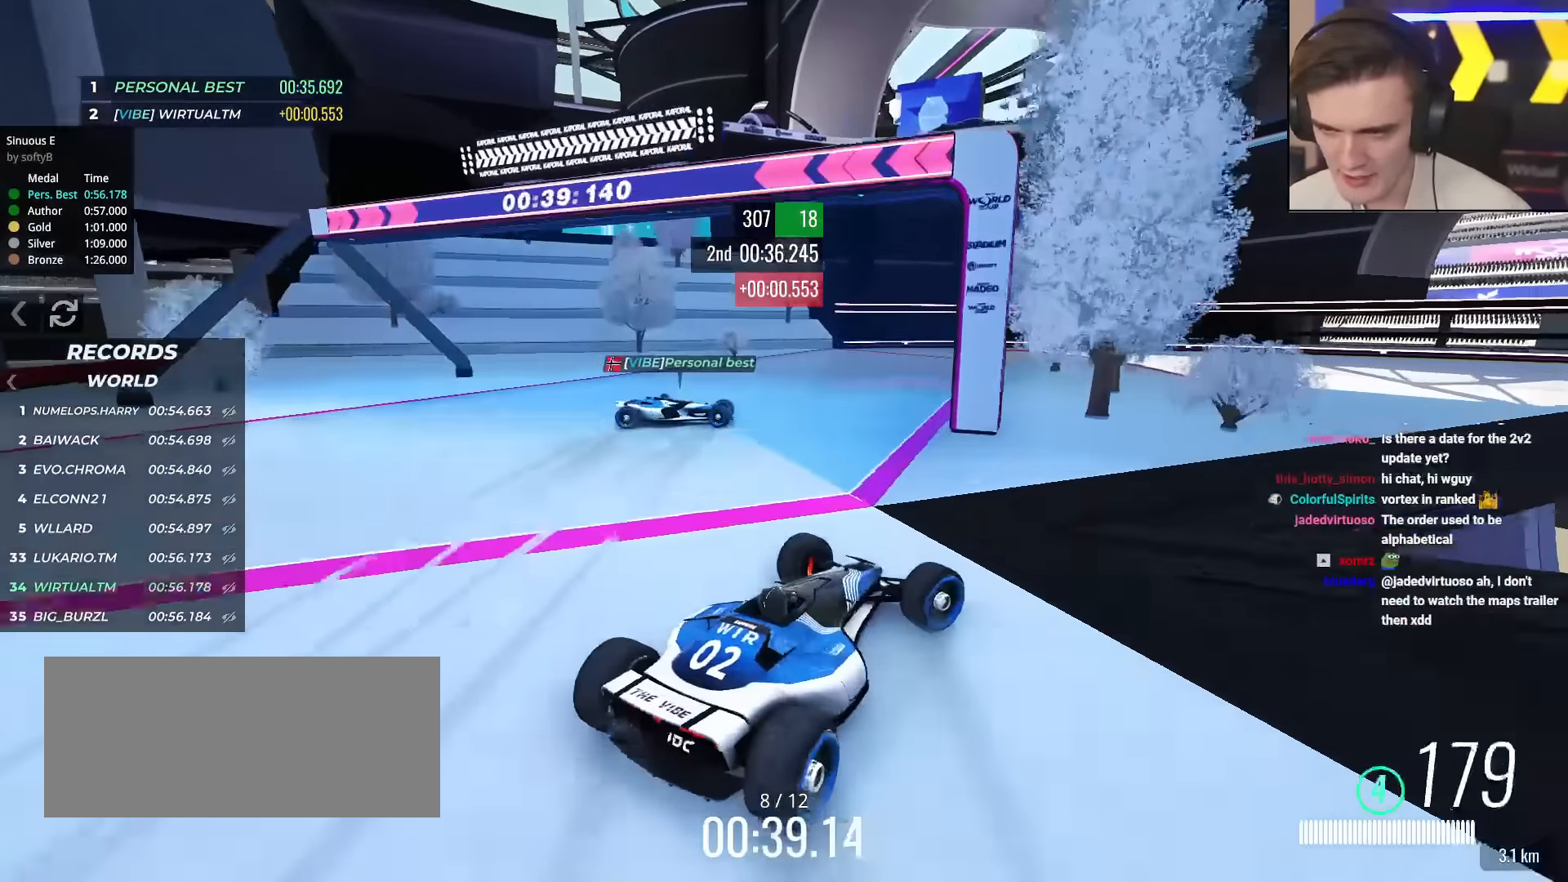
{"keys": ["left", "up"], "events": [[267, "up", "up"], [300, "brake", "up"], [300, "right", "up"], [350, "left", "down"], [450, "up", "down"]]}
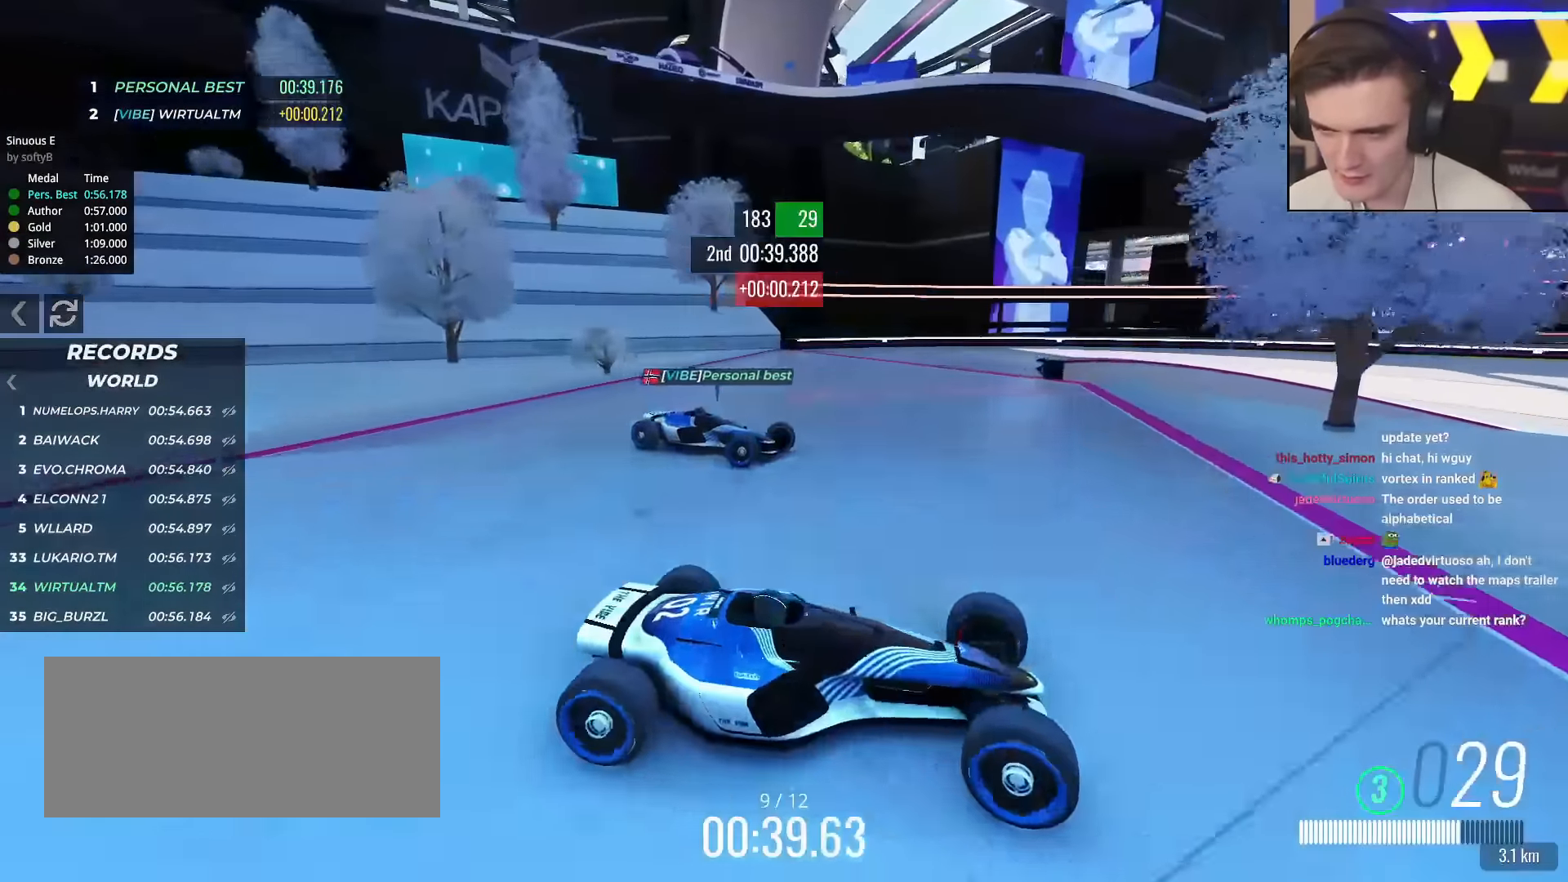
{"keys": ["left", "up"], "events": [[84, "brake", "down"], [184, "brake", "up"]]}
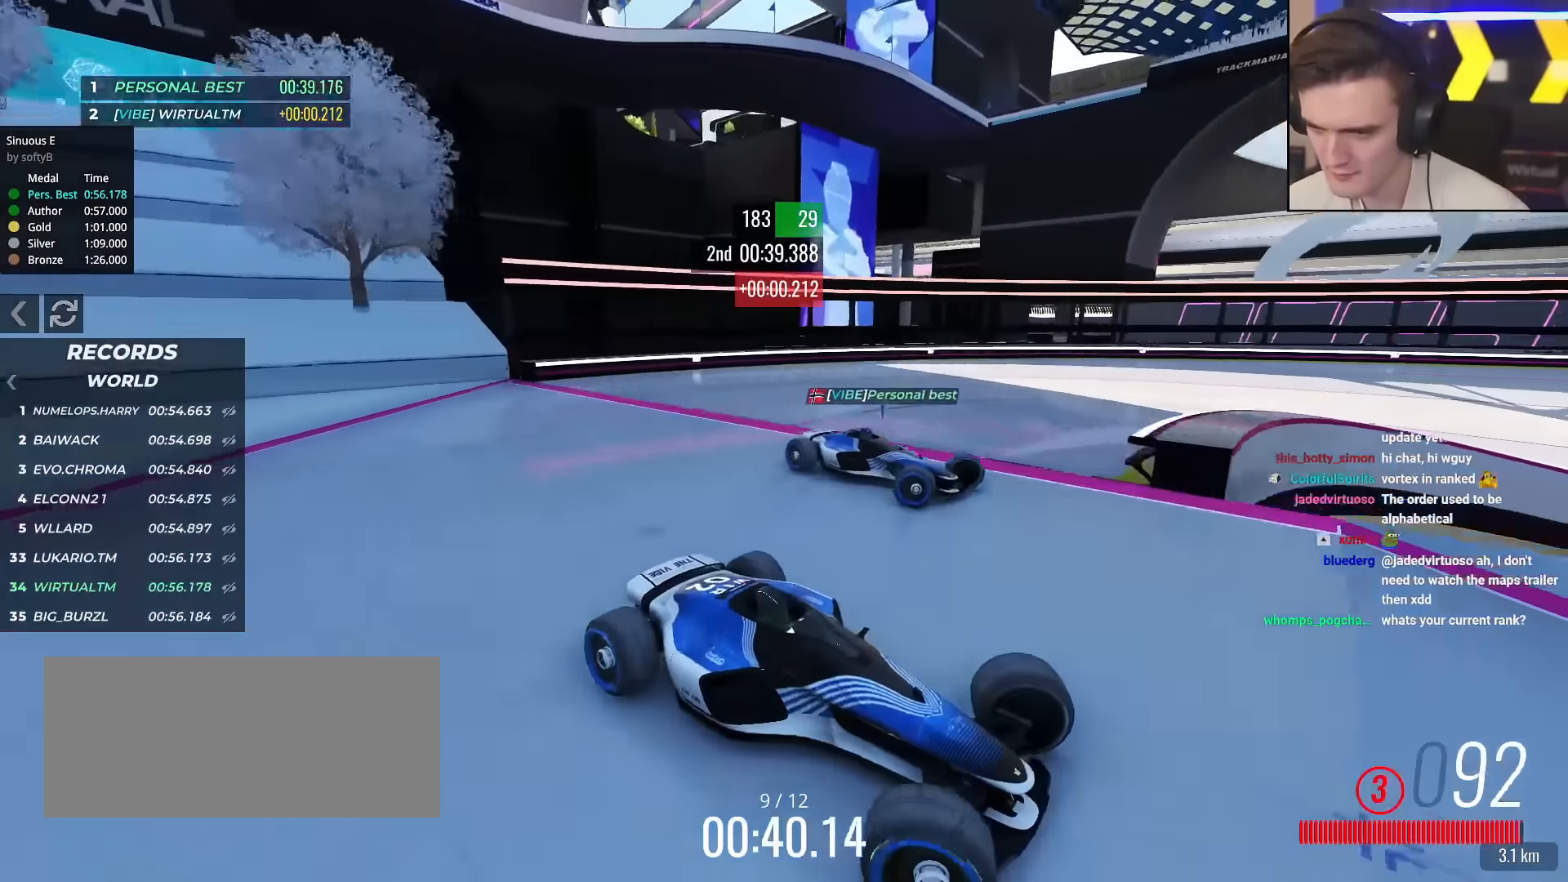
{"keys": ["left", "up"], "events": [[200, "brake", "down"], [233, "brake", "up"]]}
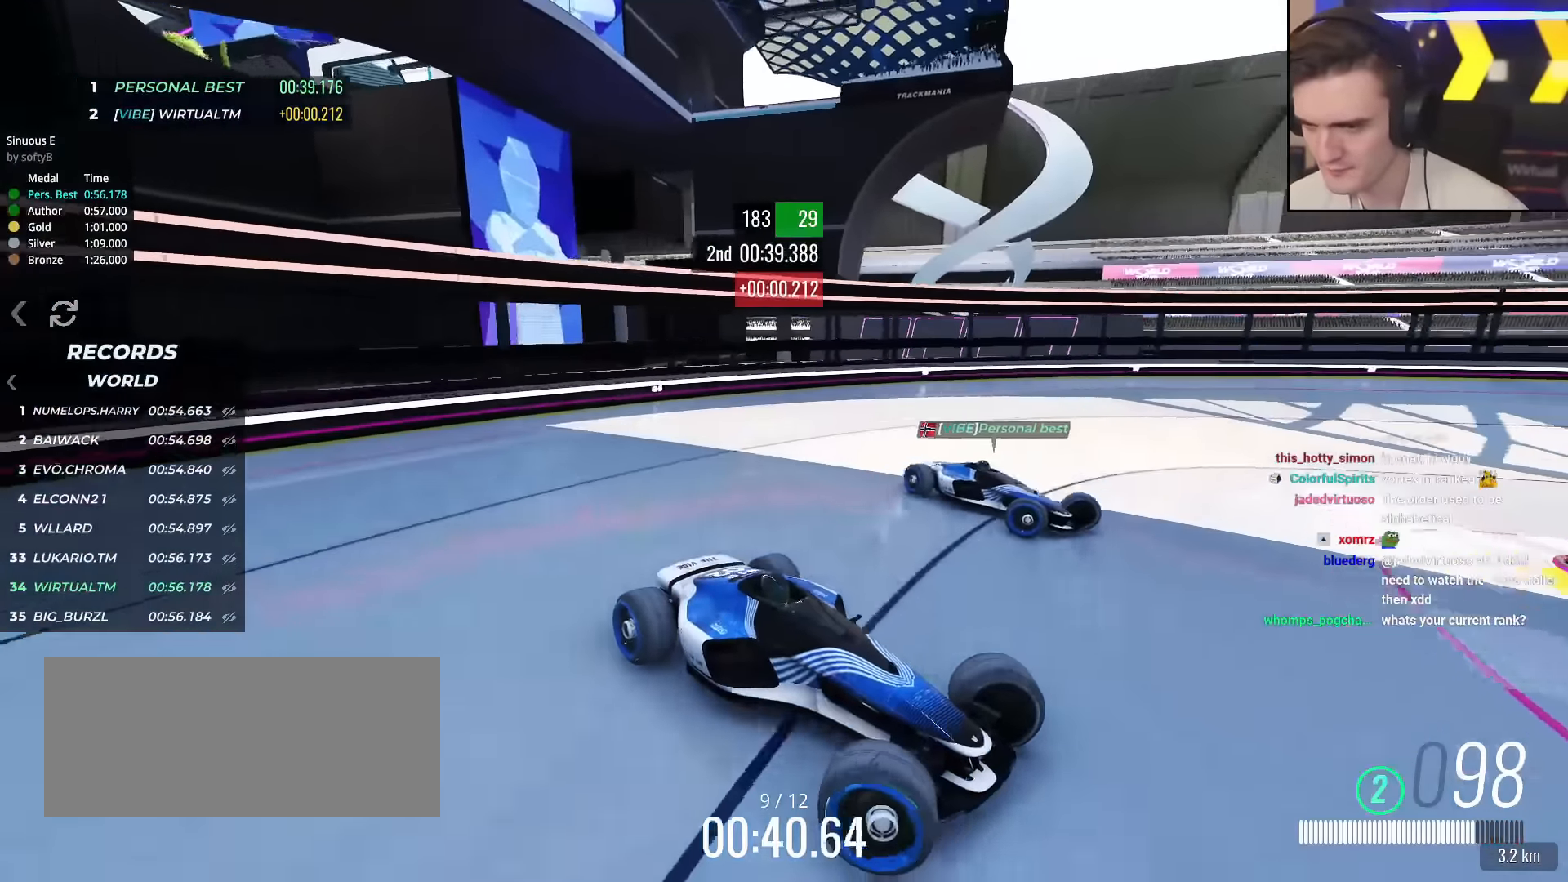
{"keys": ["brake", "left", "up"], "events": [[67, "brake", "down"], [117, "brake", "up"], [451, "brake", "down"]]}
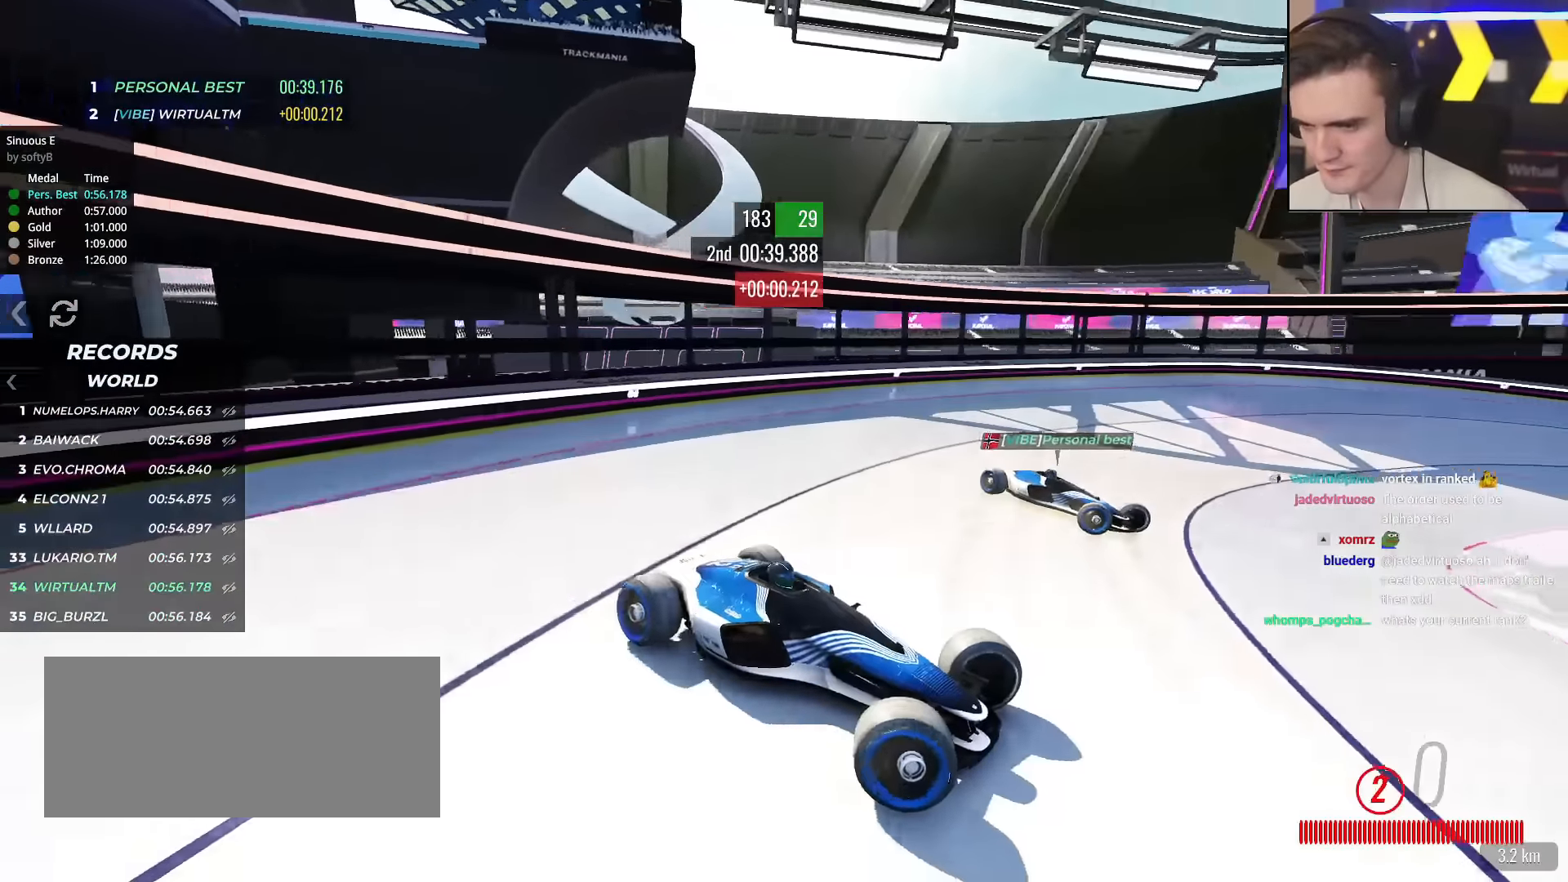
{"keys": ["left", "up"], "events": [[83, "brake", "up"]]}
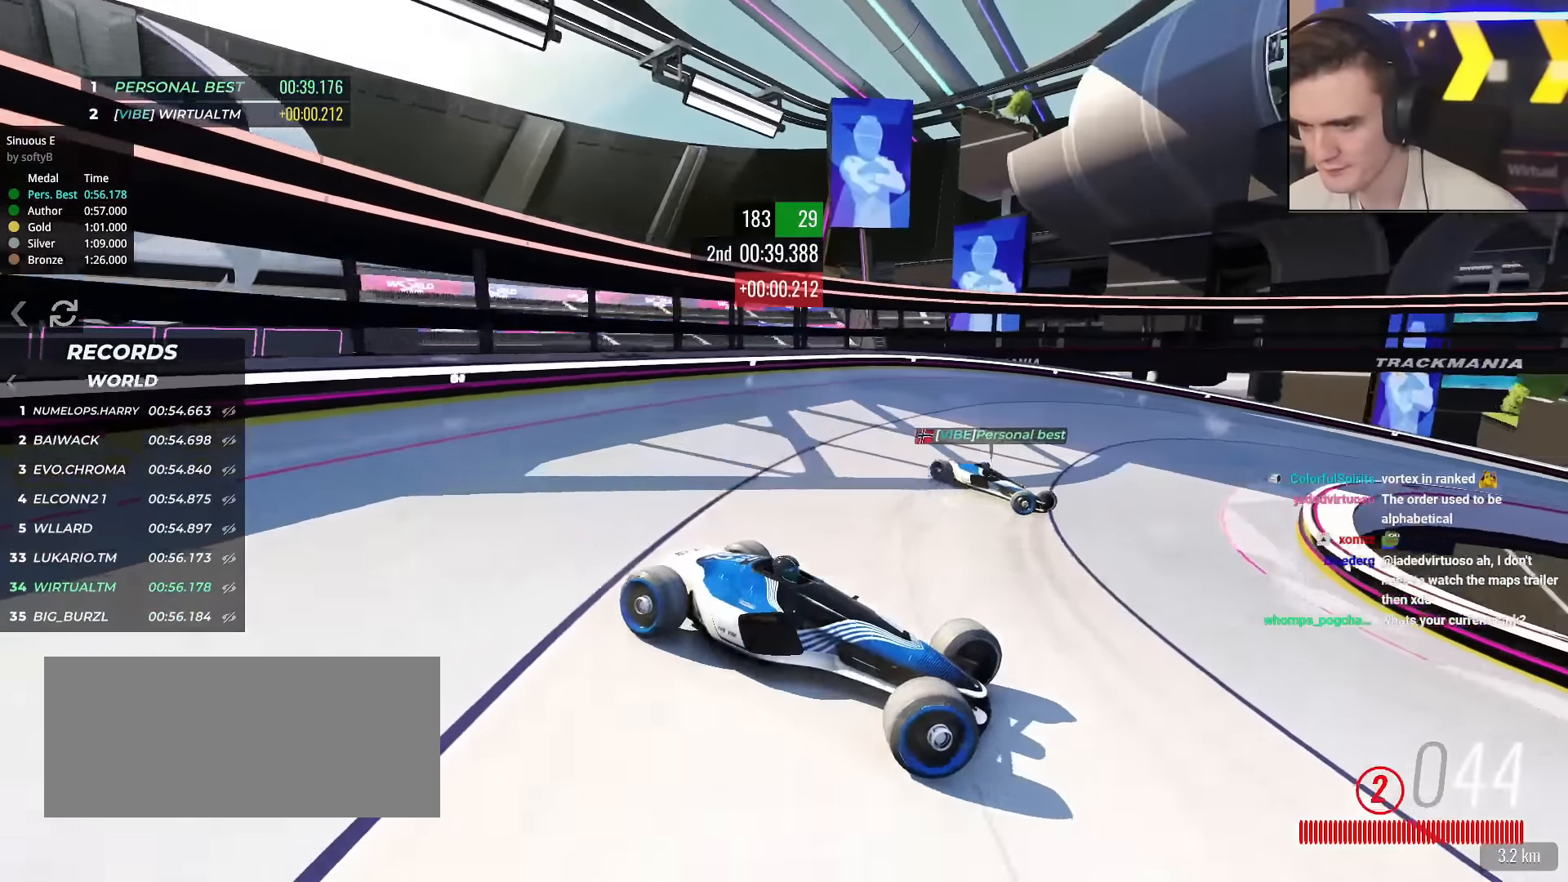
{"keys": ["left", "up"], "events": []}
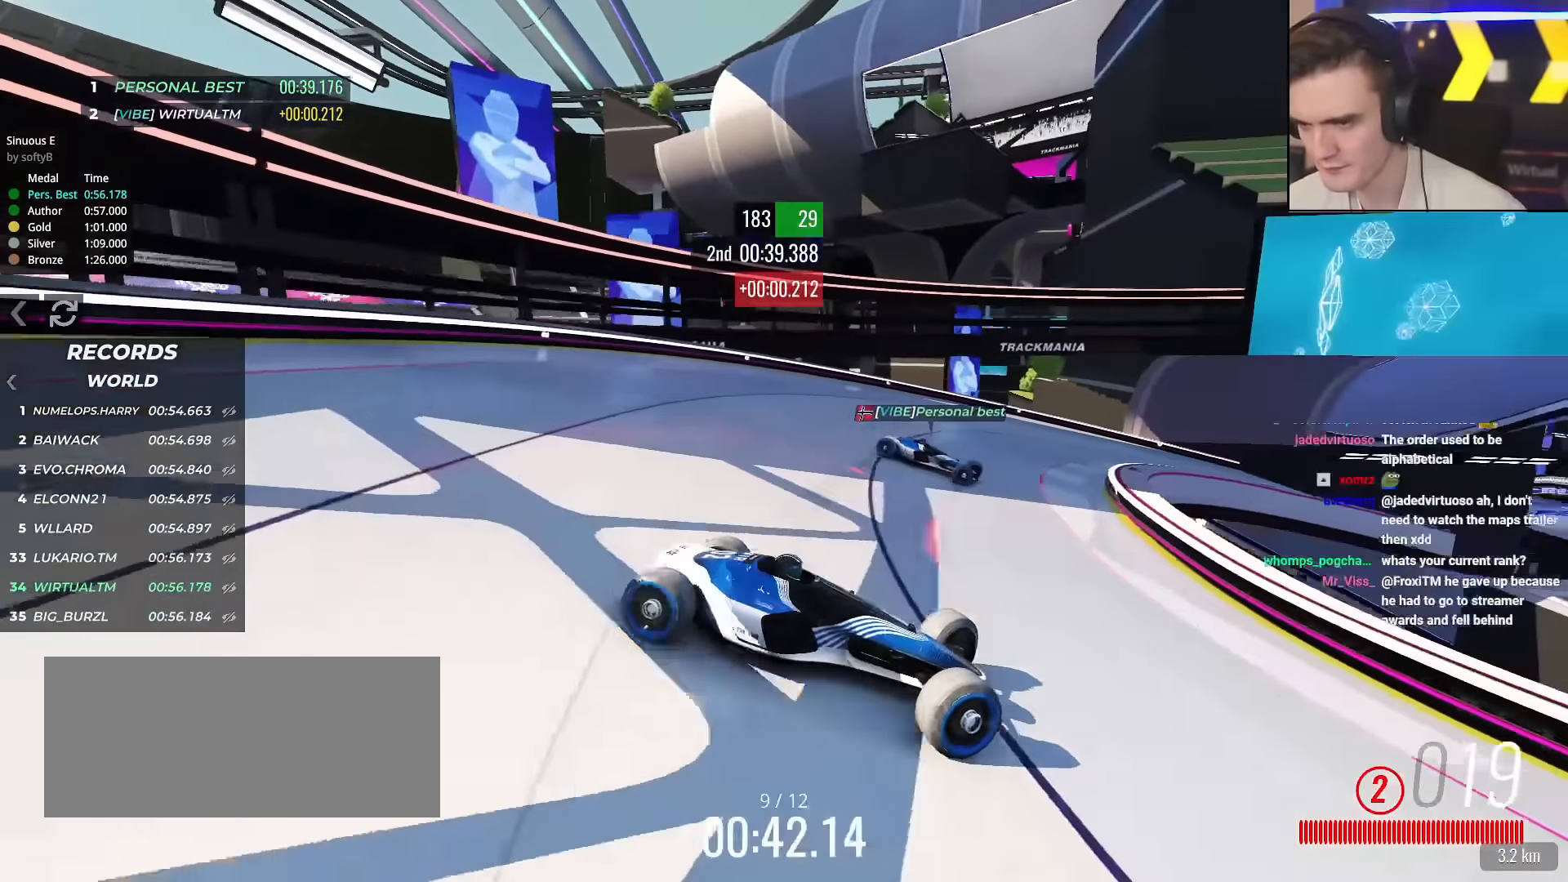
{"keys": ["left", "up"], "events": []}
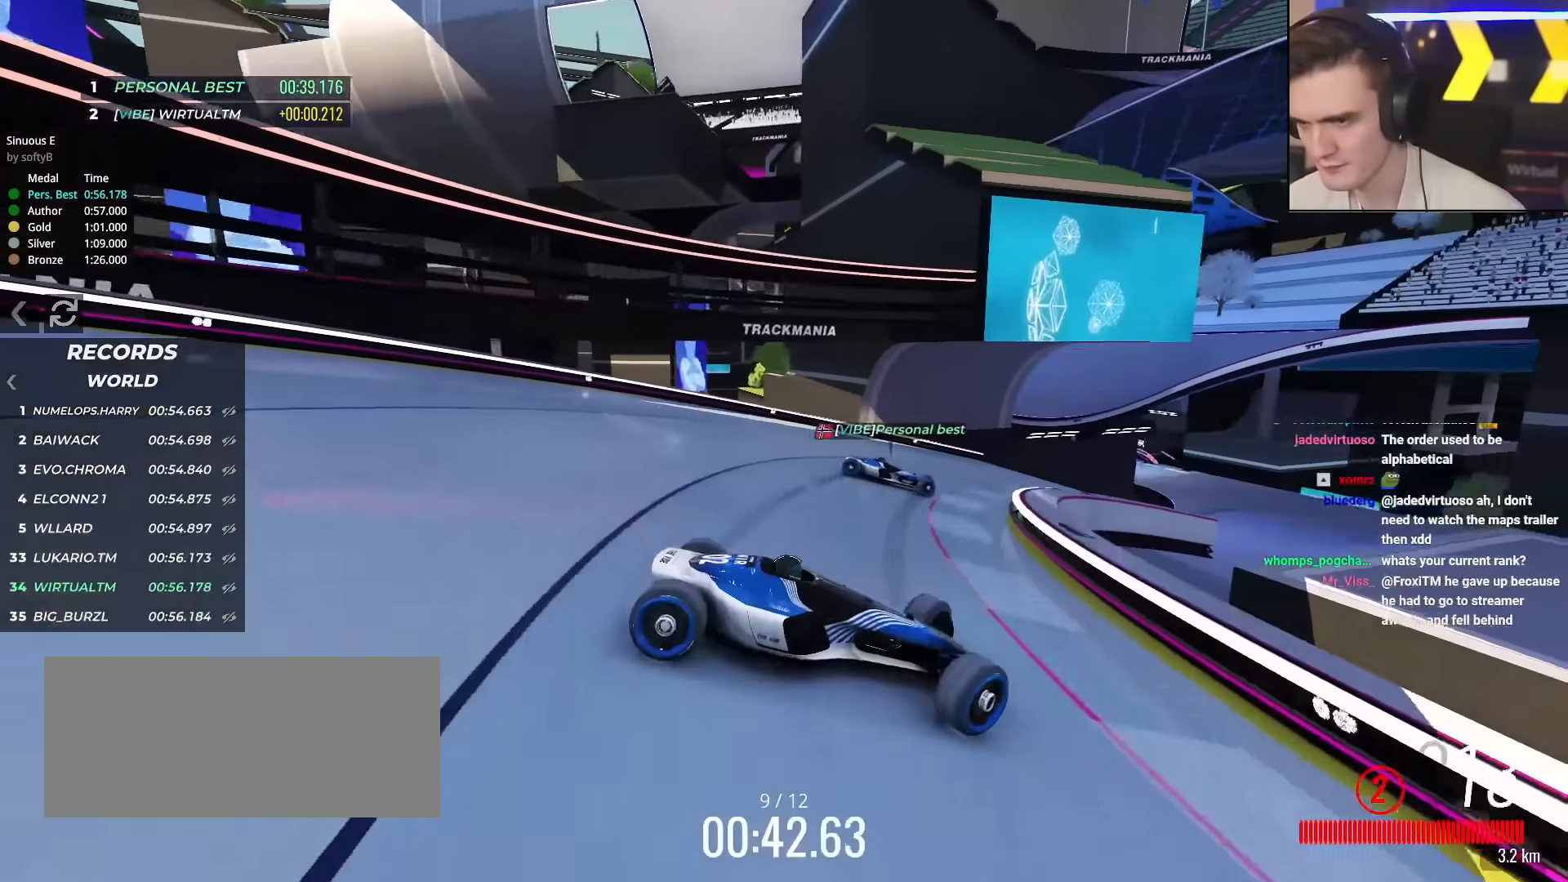
{"keys": ["left", "up"], "events": []}
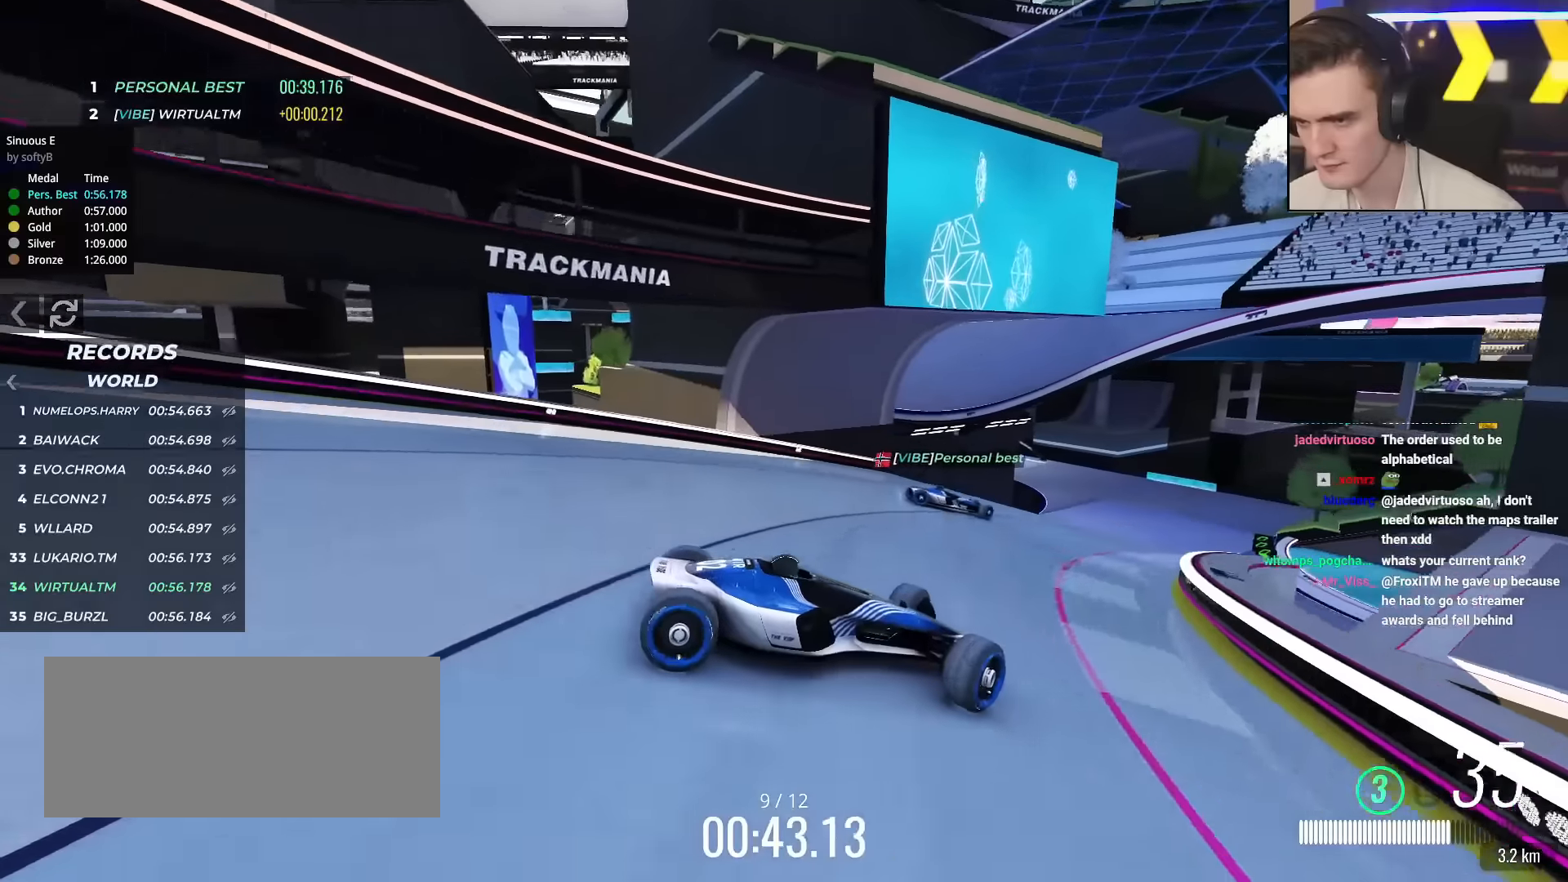
{"keys": ["left", "up"], "events": []}
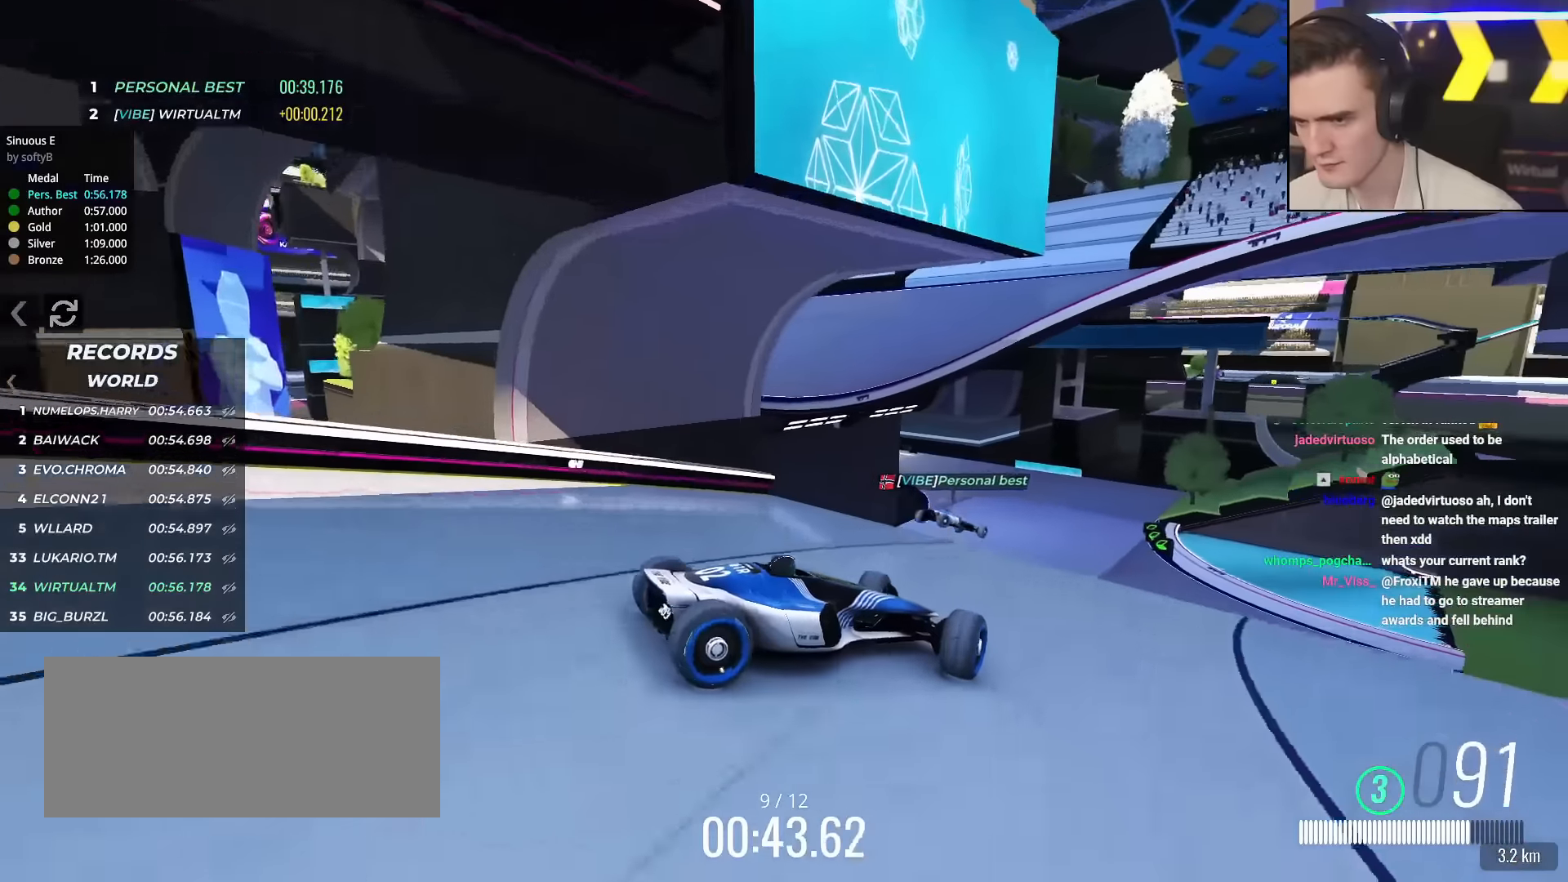
{"keys": ["brake", "left", "up"], "events": [[167, "left", "up"], [217, "left", "down"], [400, "brake", "down"]]}
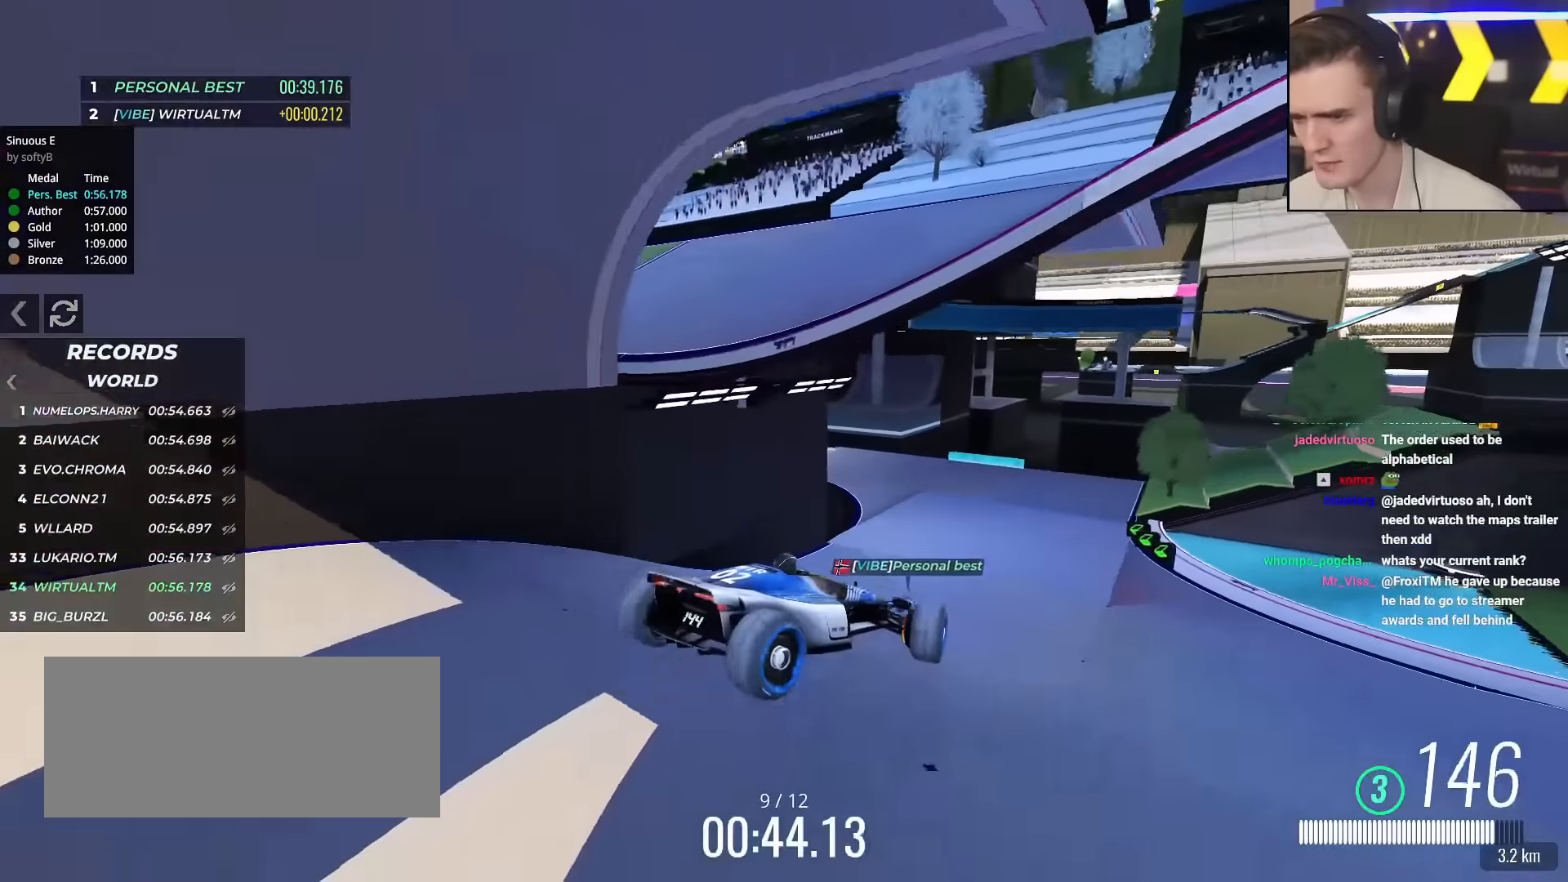
{"keys": ["left", "up"], "events": [[33, "brake", "up"], [33, "left", "up"], [83, "left", "down"], [133, "left", "up"], [500, "left", "down"]]}
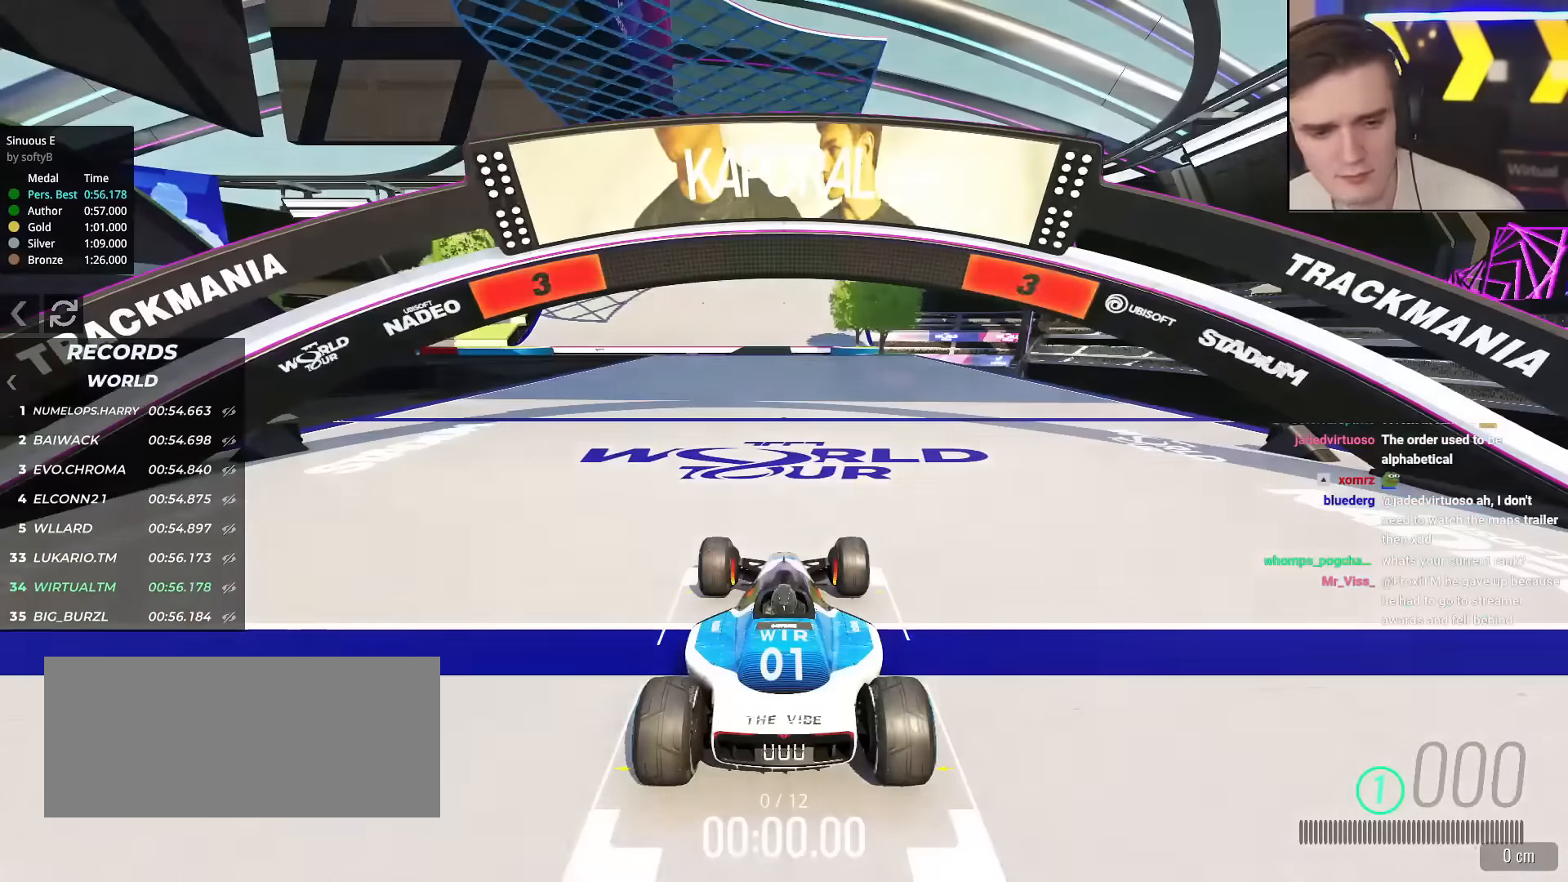
{"keys": ["up"], "events": [[100, "left", "up"], [150, "right", "down"], [200, "left", "down"], [234, "right", "up"], [284, "left", "up"], [284, "right", "down"], [434, "right", "up"]]}
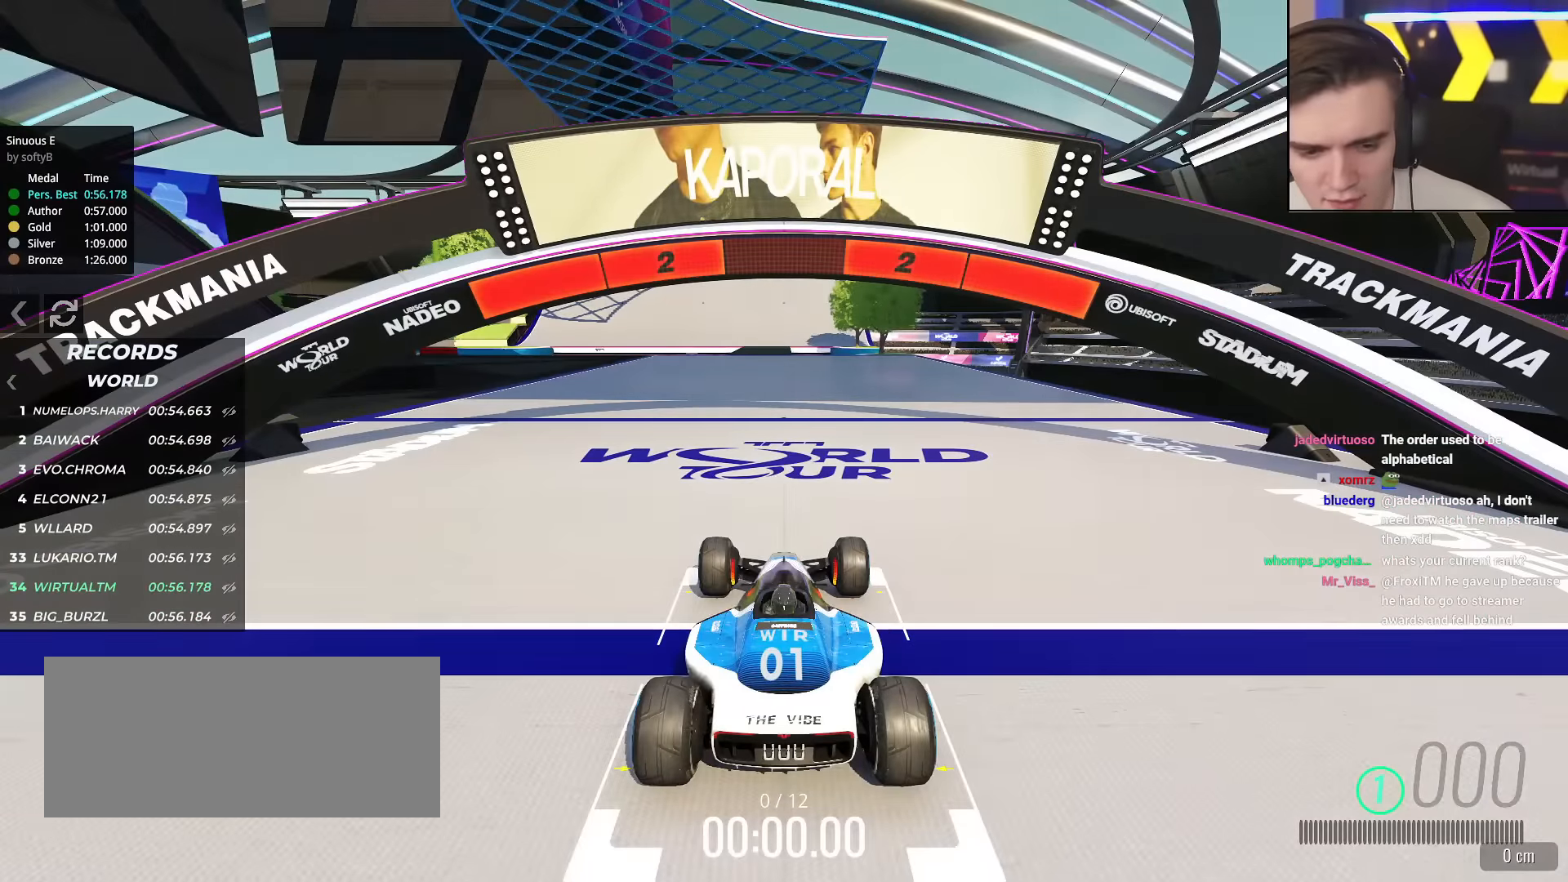
{"keys": ["up"], "events": []}
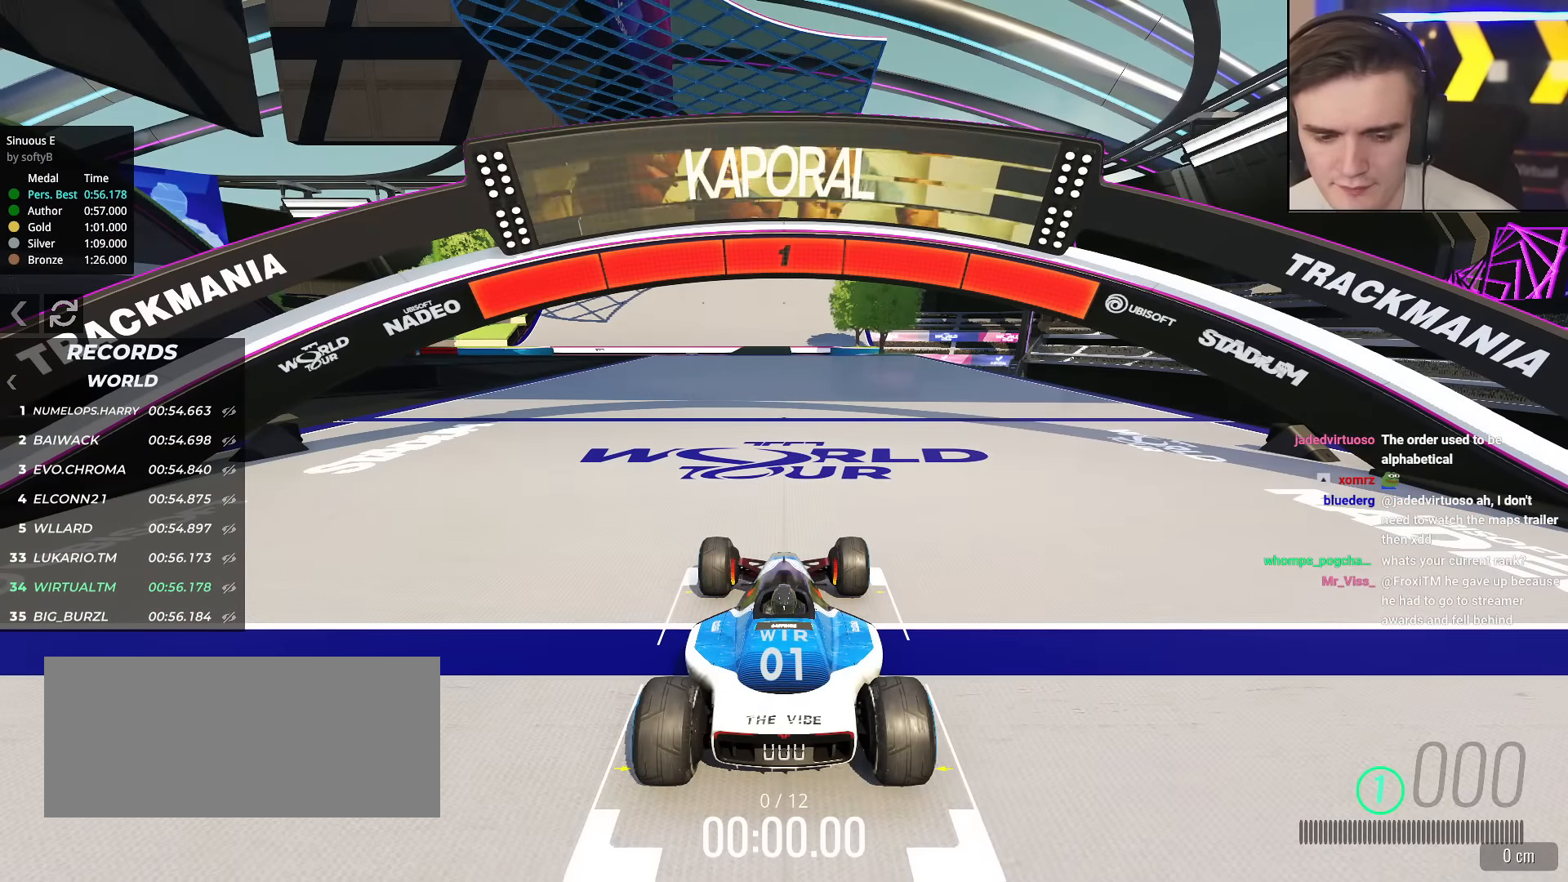
{"keys": ["up"], "events": []}
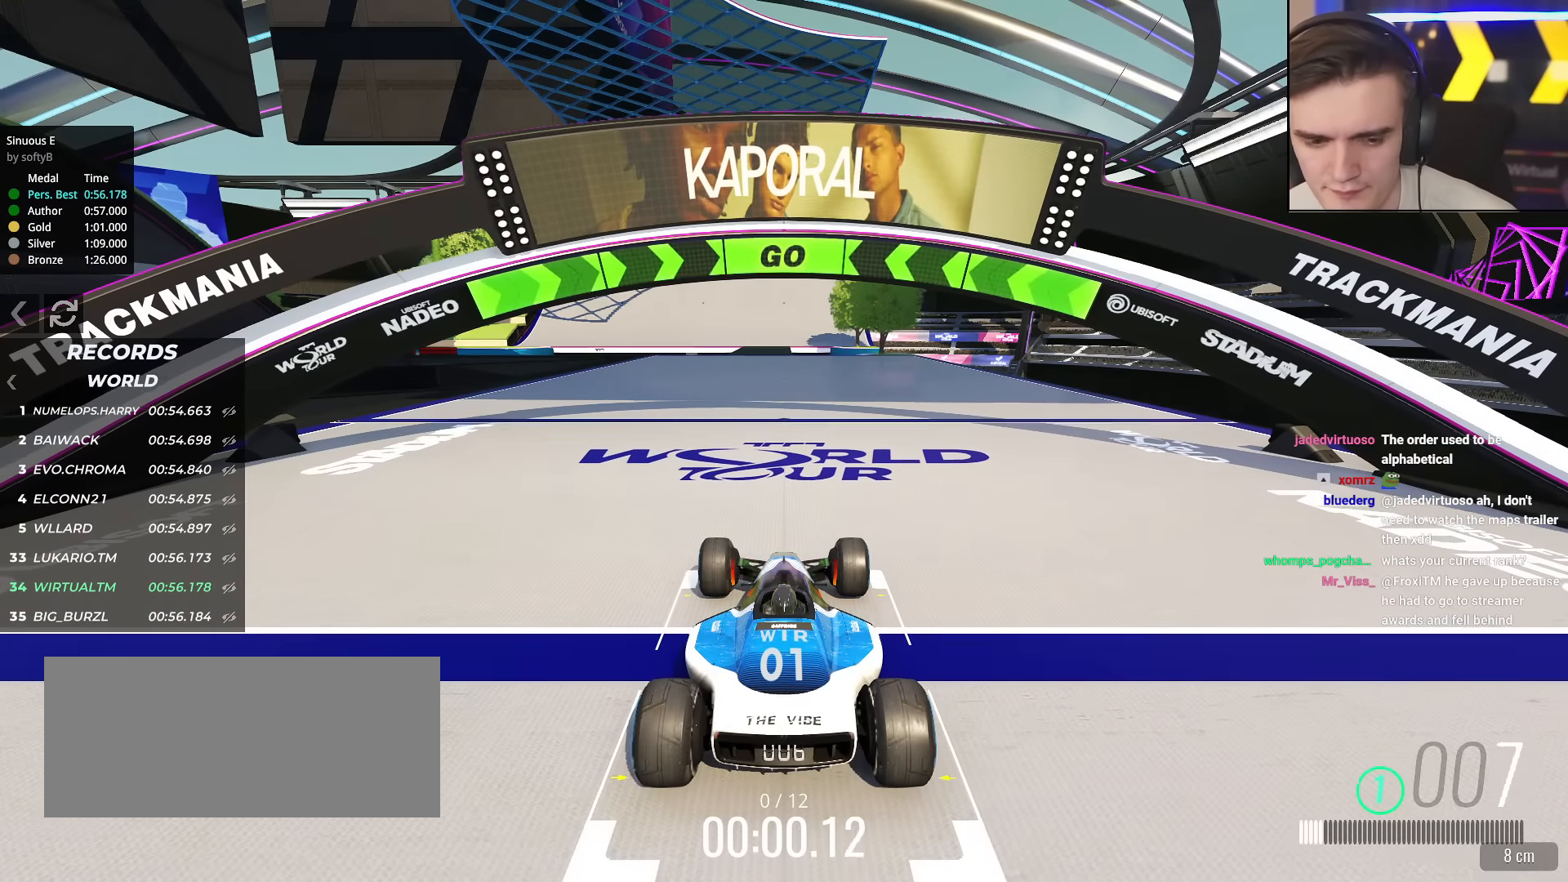
{"keys": ["up"], "events": []}
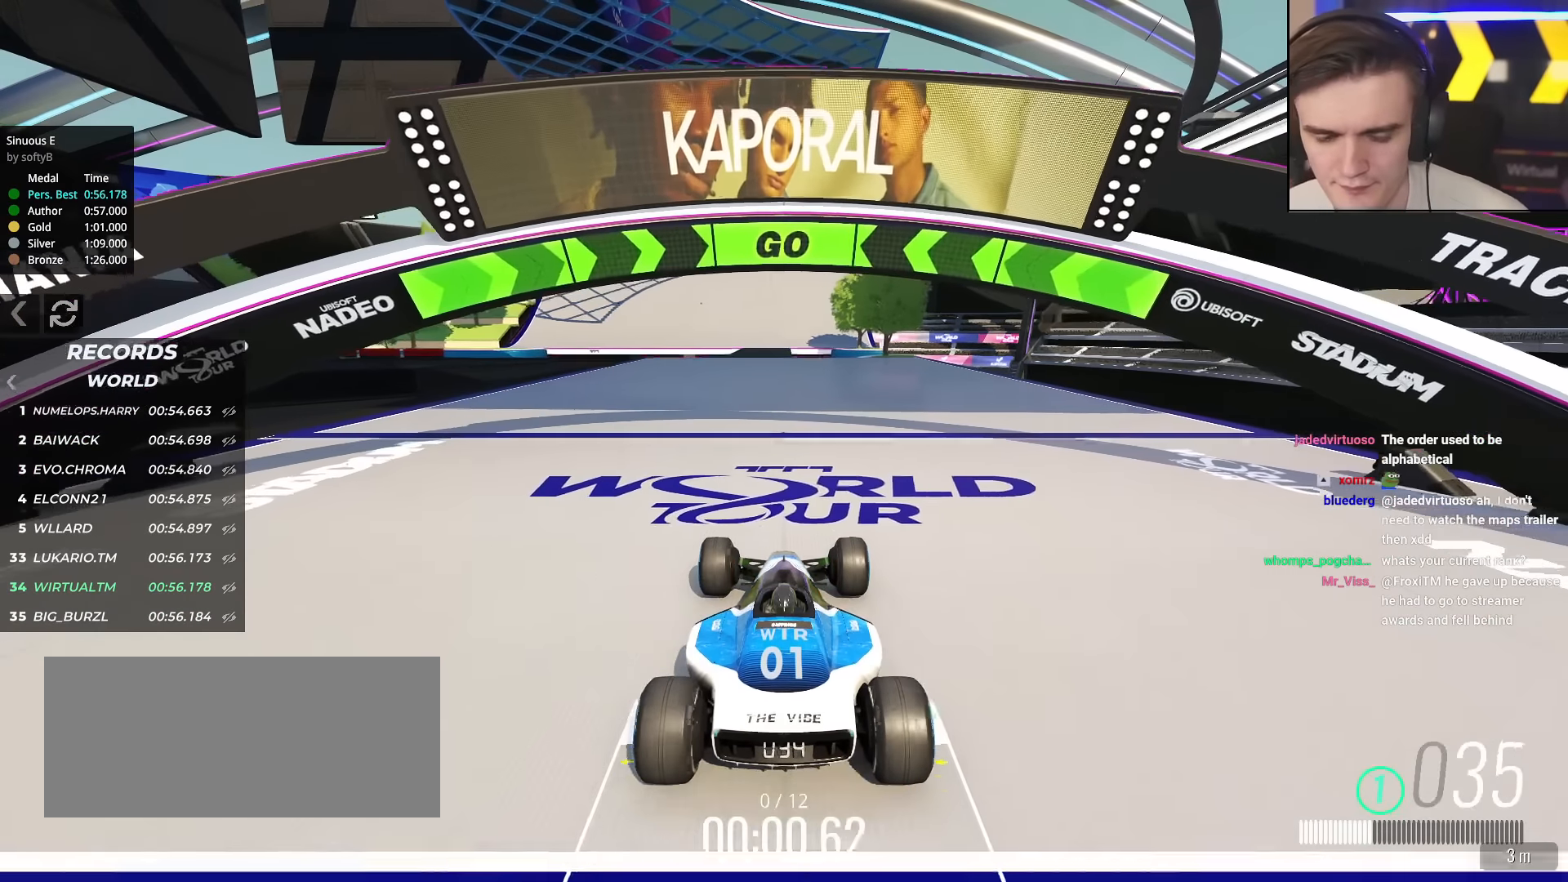
{"keys": ["up"], "events": []}
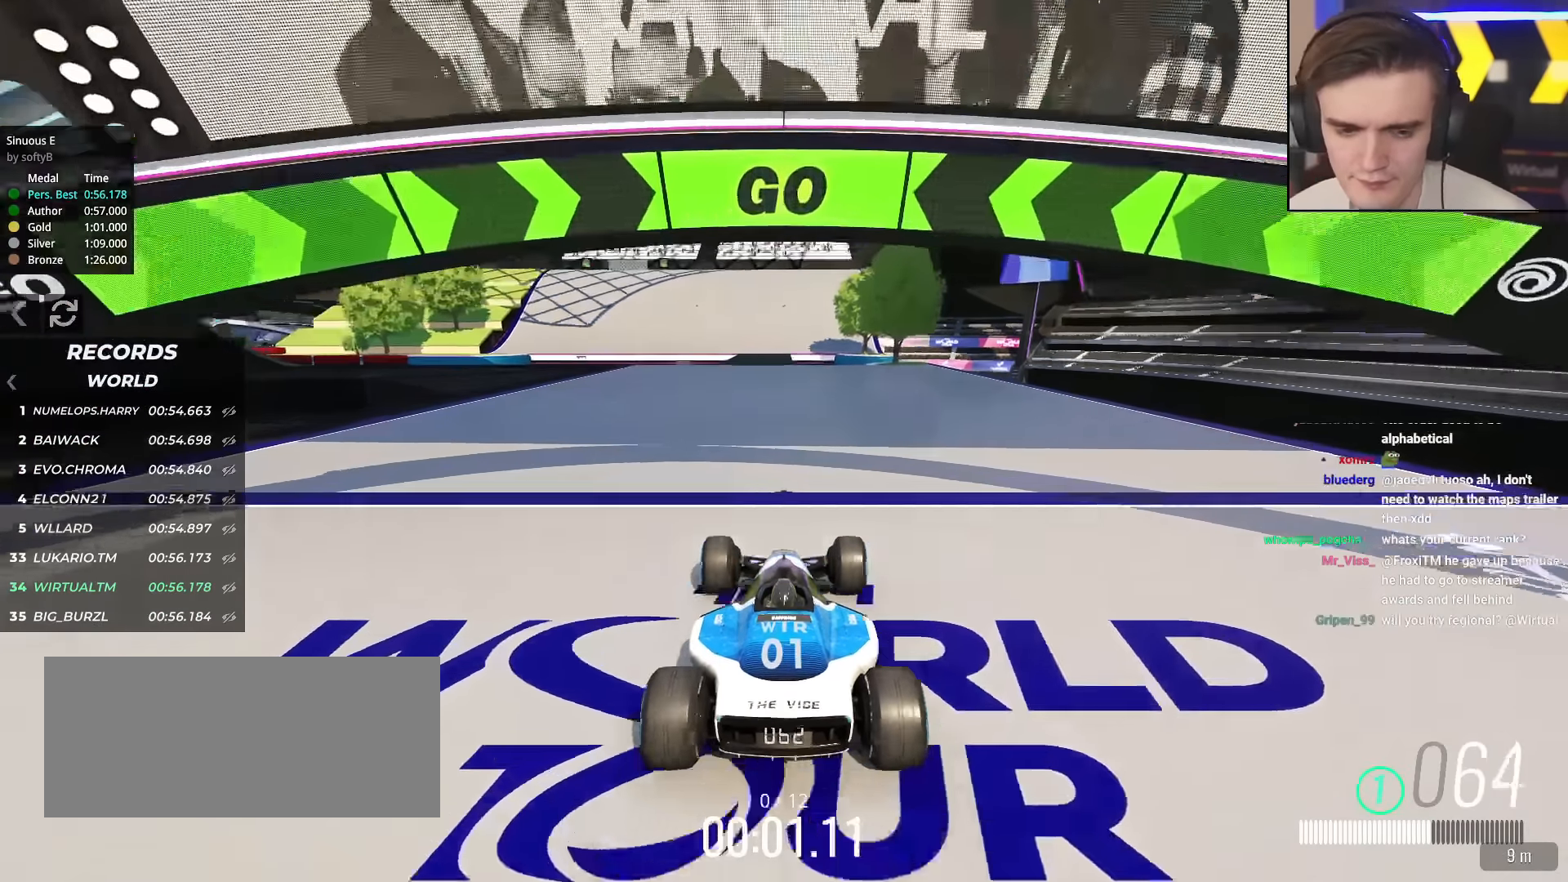
{"keys": ["up"], "events": [[200, "left", "down"], [233, "left", "up"]]}
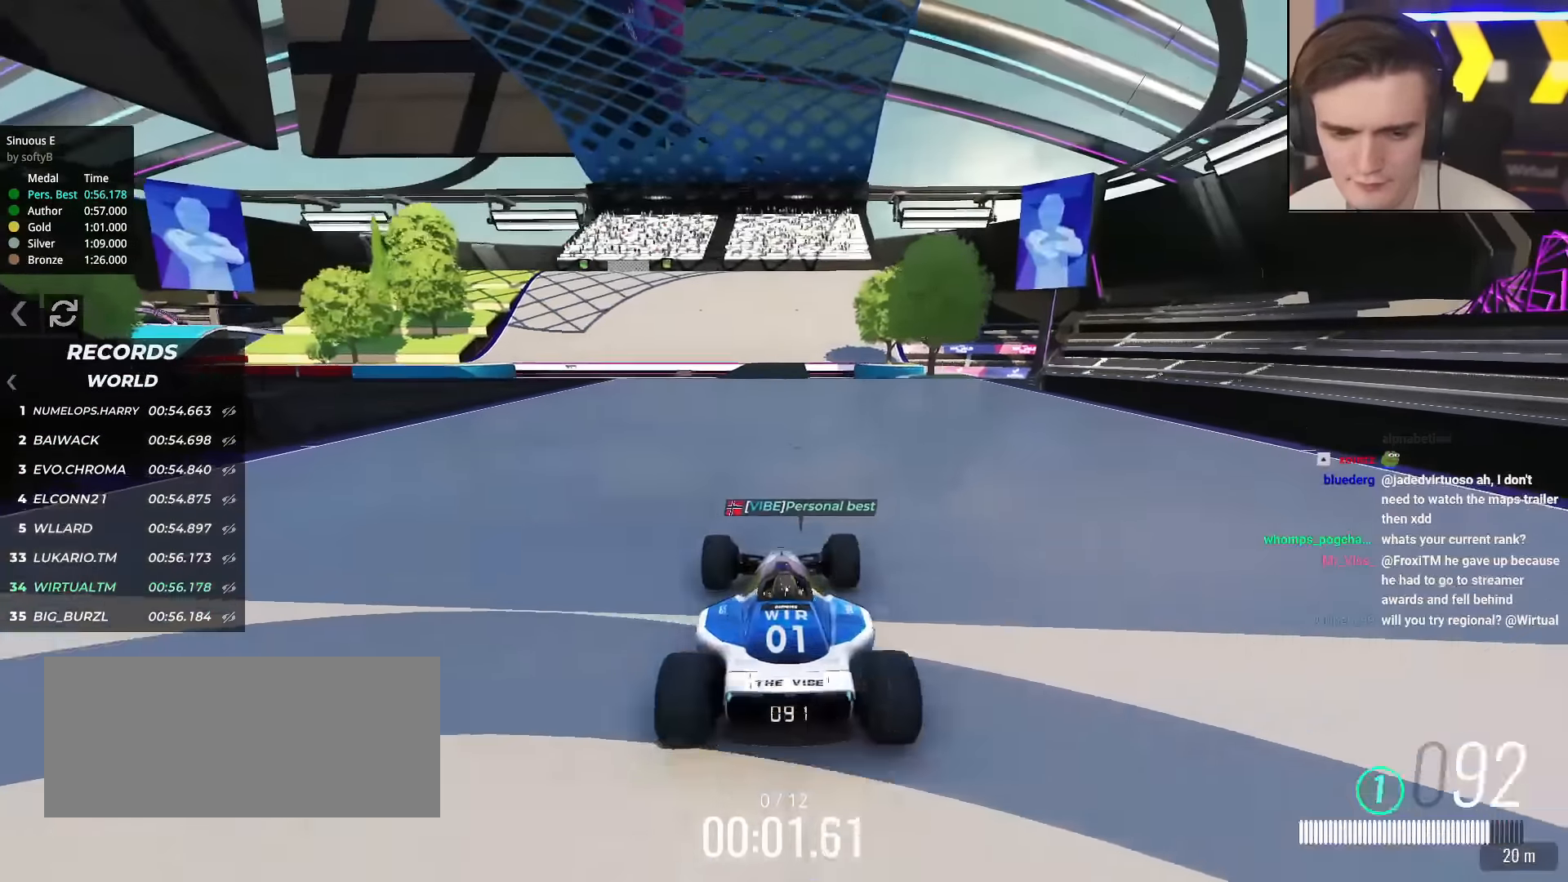
{"keys": ["up"], "events": []}
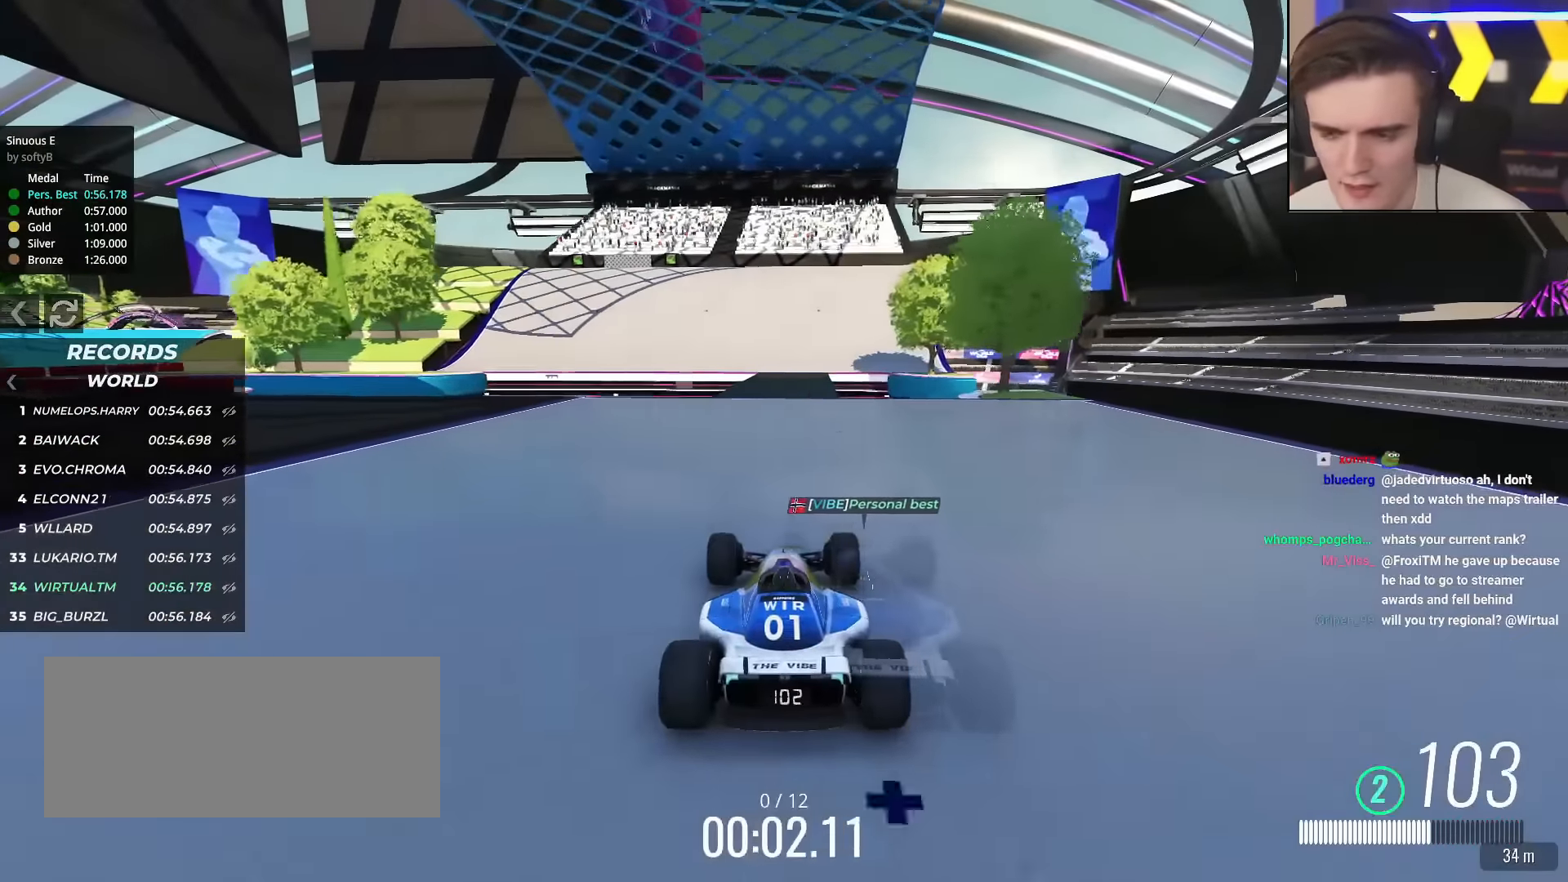
{"keys": ["up"], "events": []}
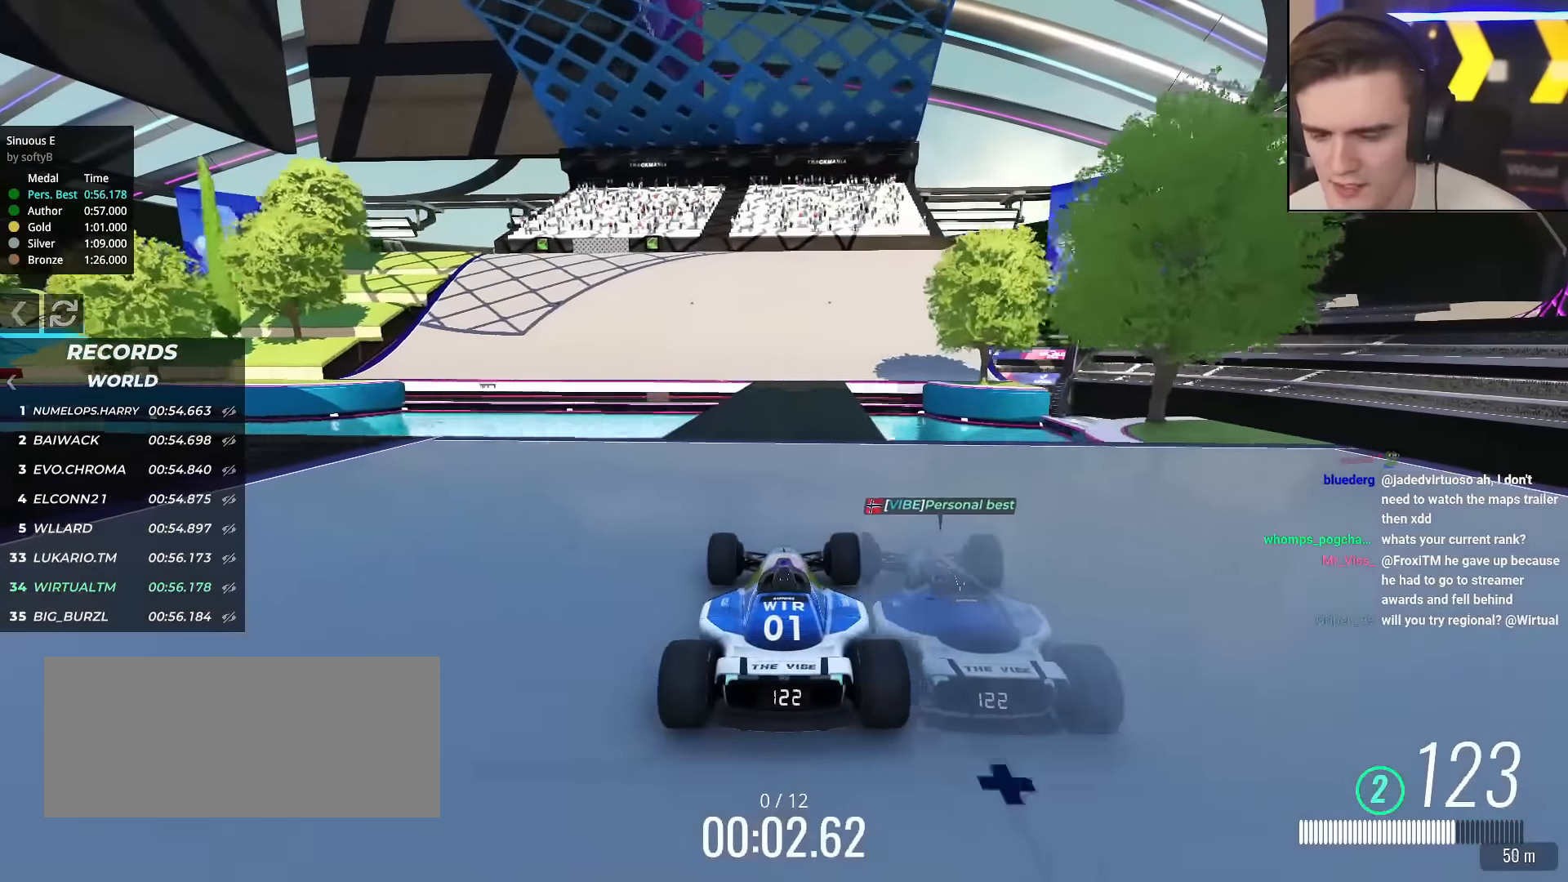
{"keys": ["up"], "events": []}
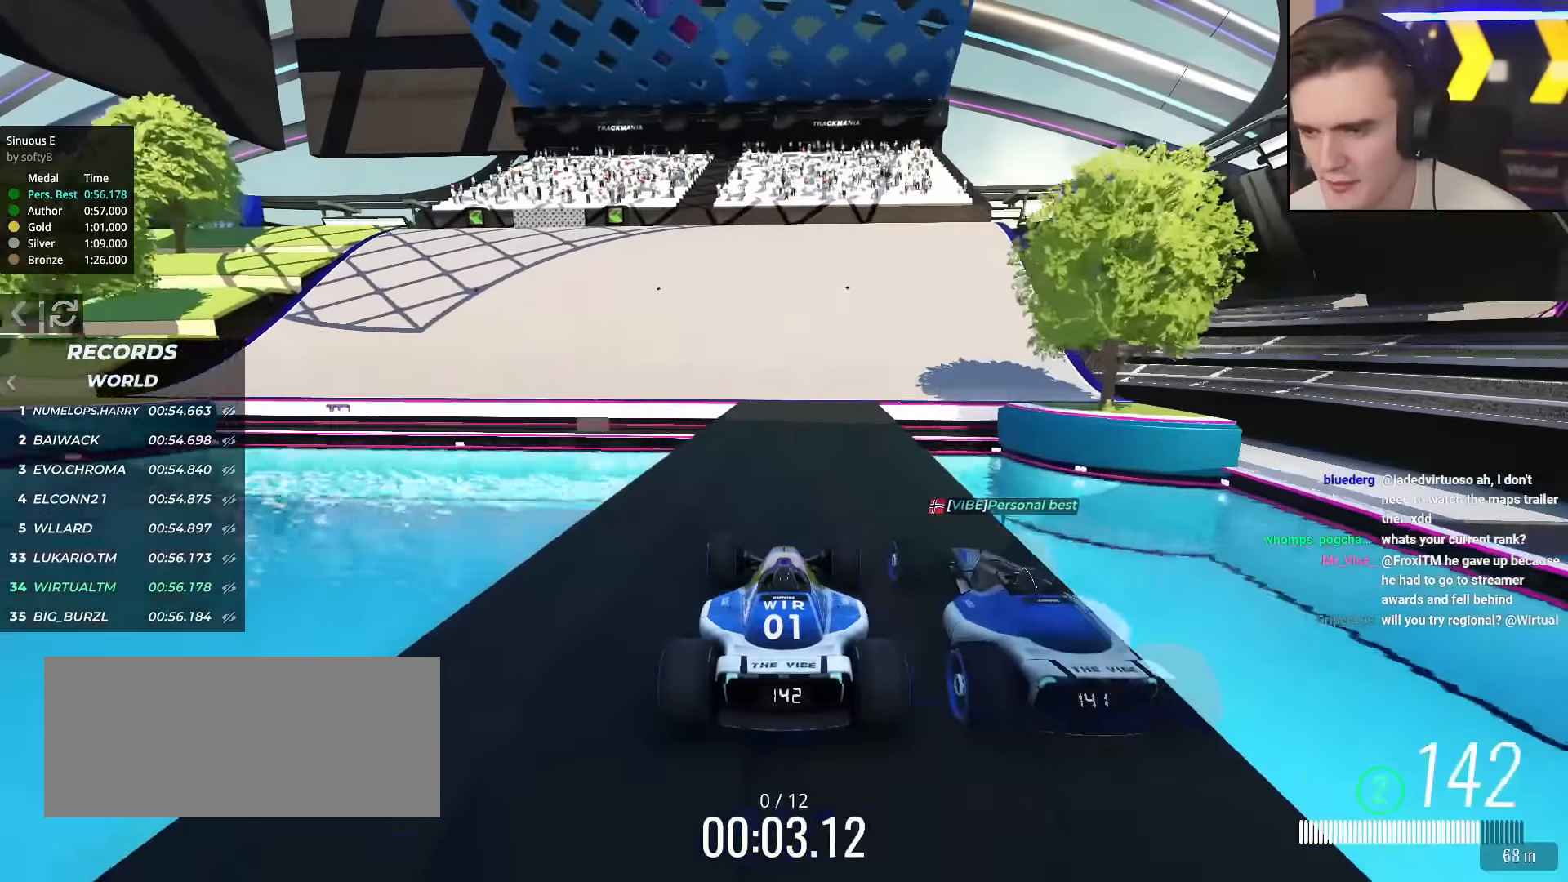
{"keys": ["left", "up"], "events": [[300, "left", "down"]]}
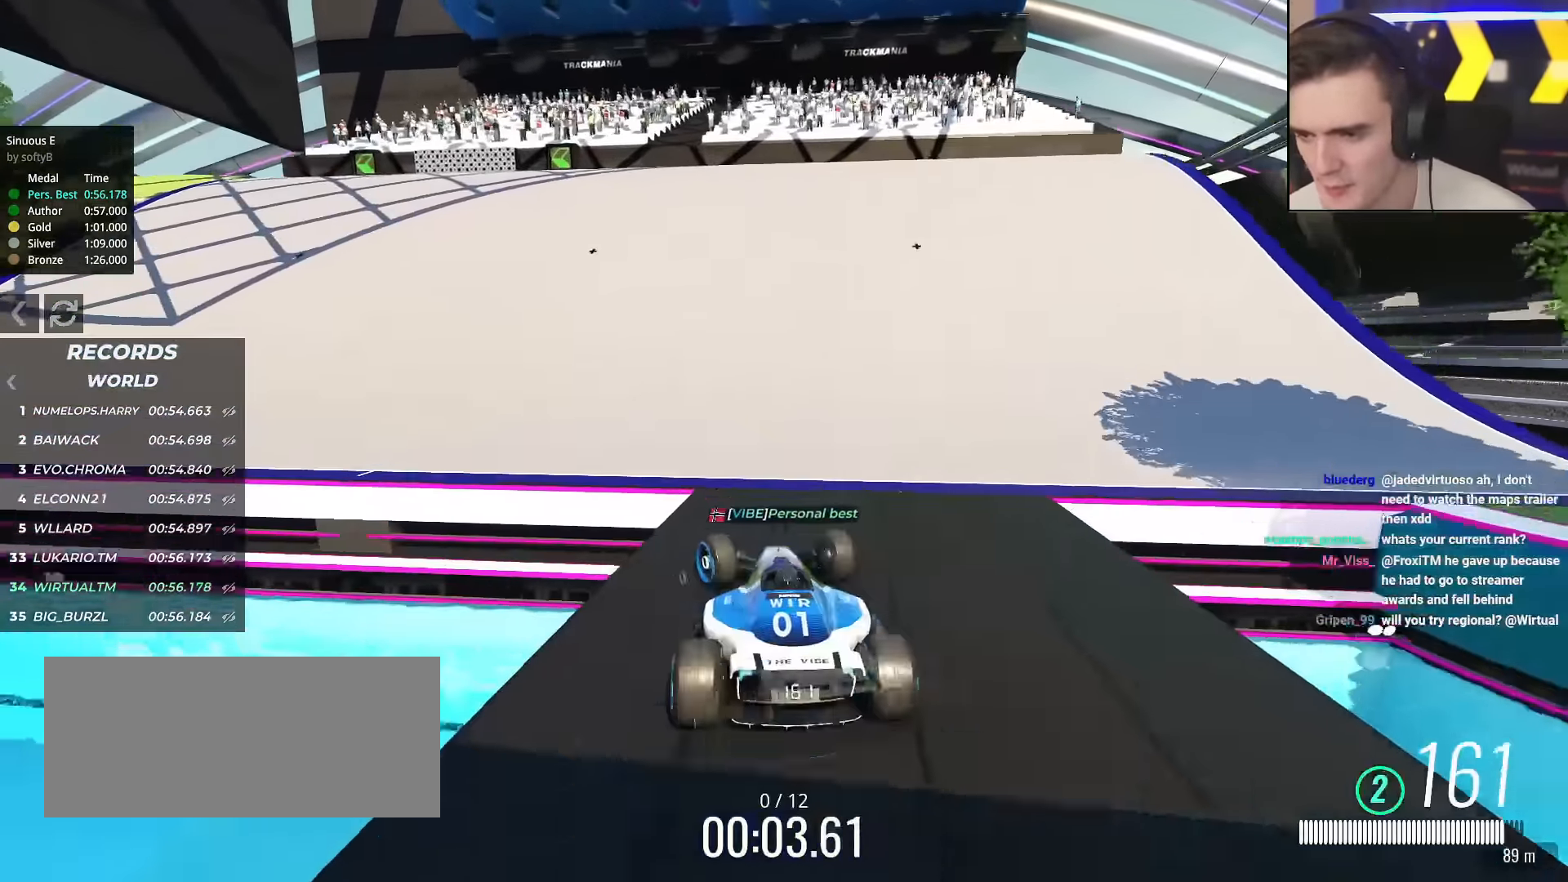
{"keys": ["left", "up"], "events": []}
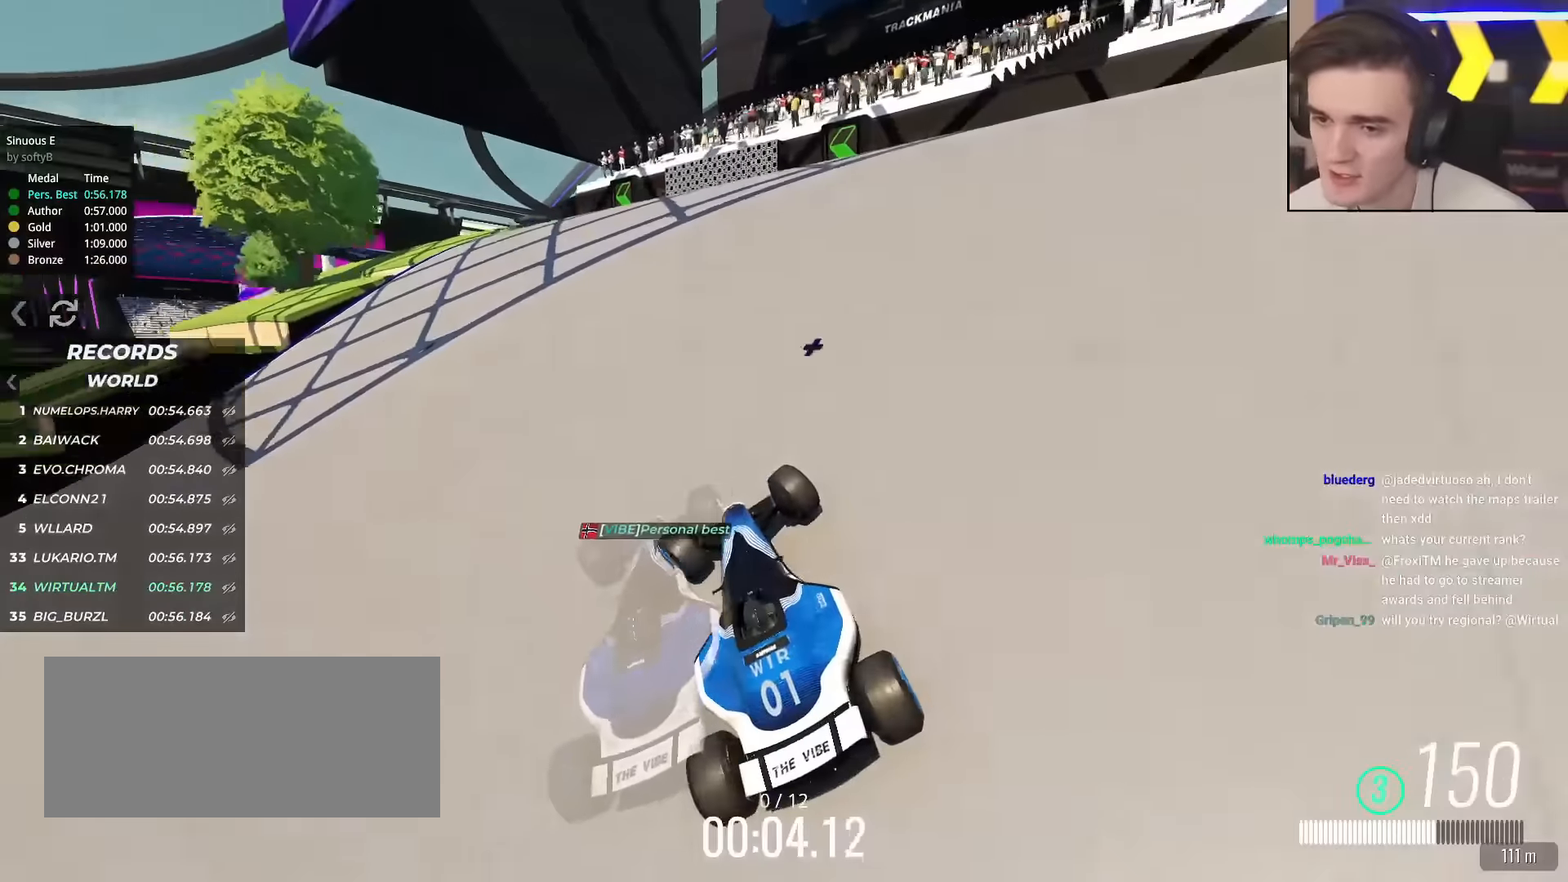
{"keys": ["left", "up"], "events": [[67, "left", "up"], [384, "left", "down"]]}
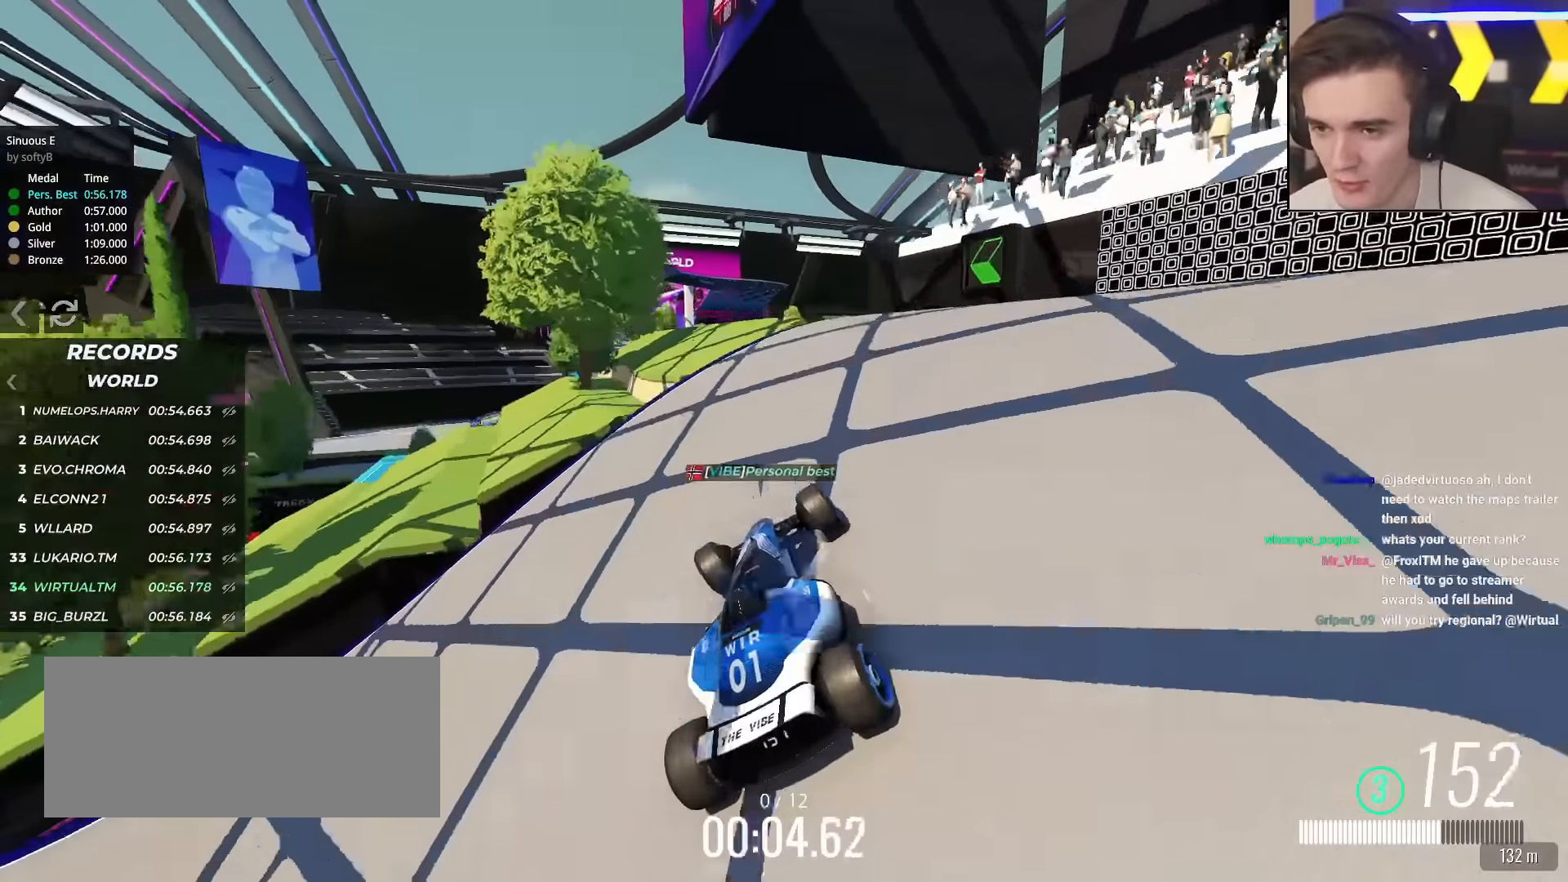
{"keys": ["up"], "events": [[34, "left", "up"], [67, "left", "down"], [217, "left", "up"]]}
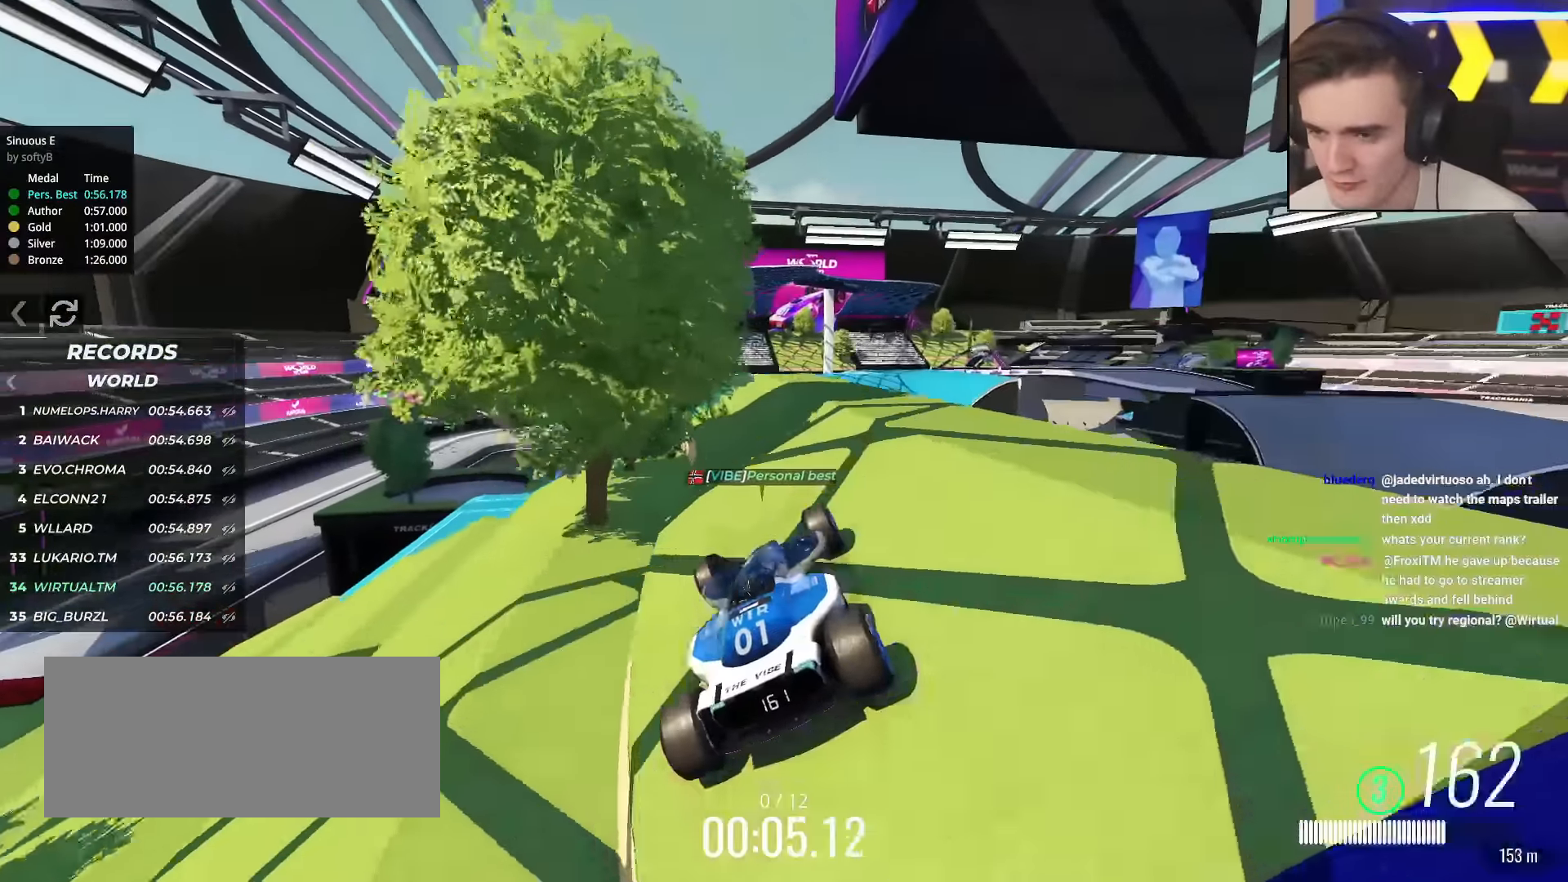
{"keys": ["up"], "events": [[133, "left", "down"], [267, "left", "up"], [317, "left", "down"], [417, "left", "up"]]}
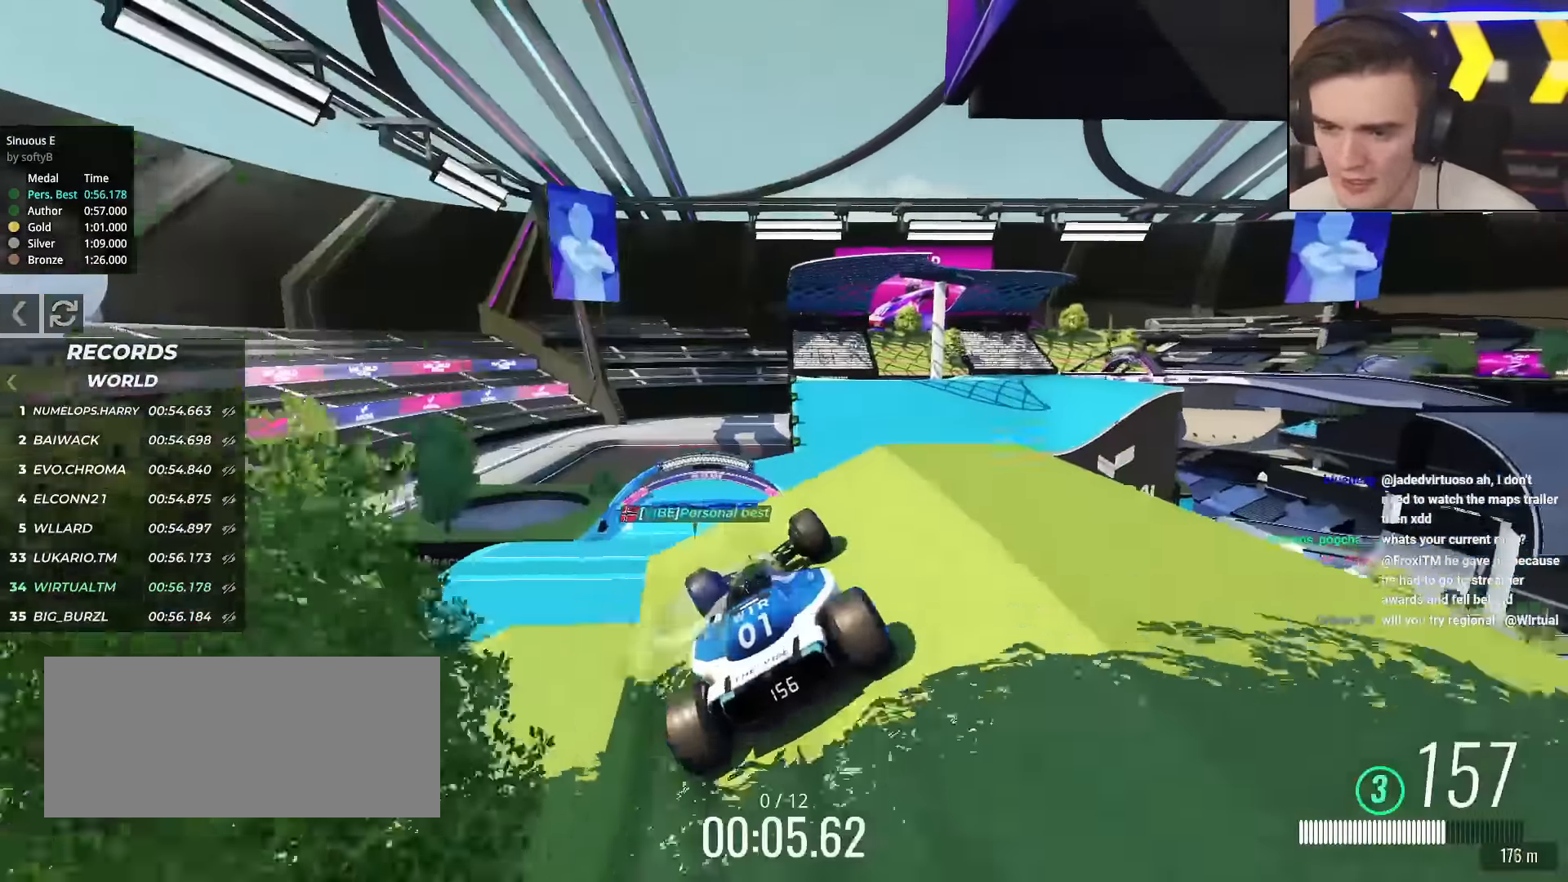
{"keys": ["left", "up"], "events": [[17, "right", "down"], [50, "right", "up"], [384, "left", "down"]]}
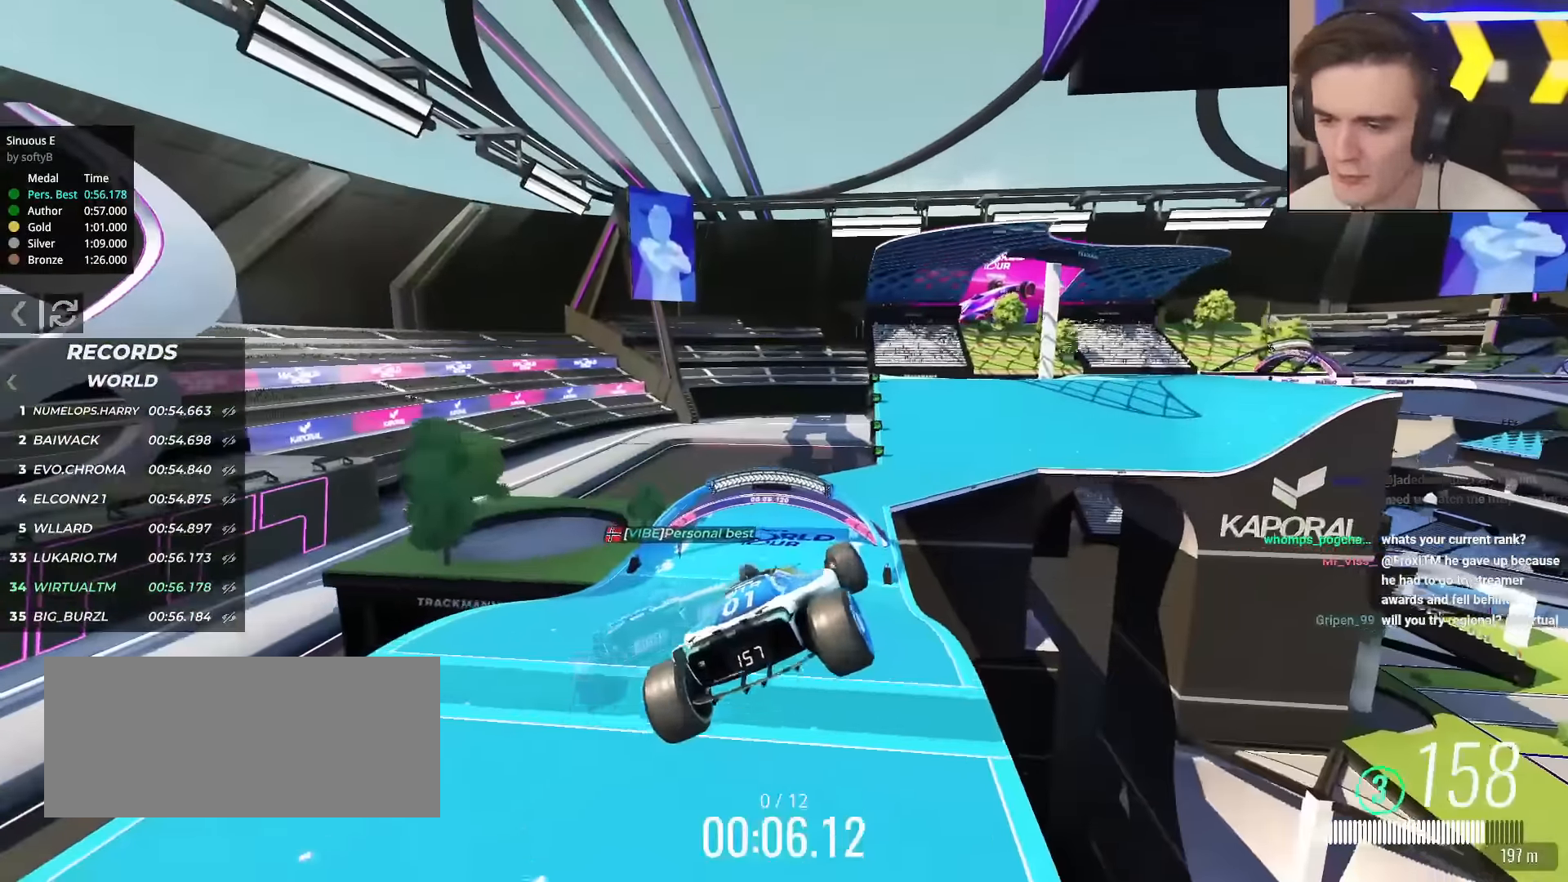
{"keys": ["left", "up"], "events": []}